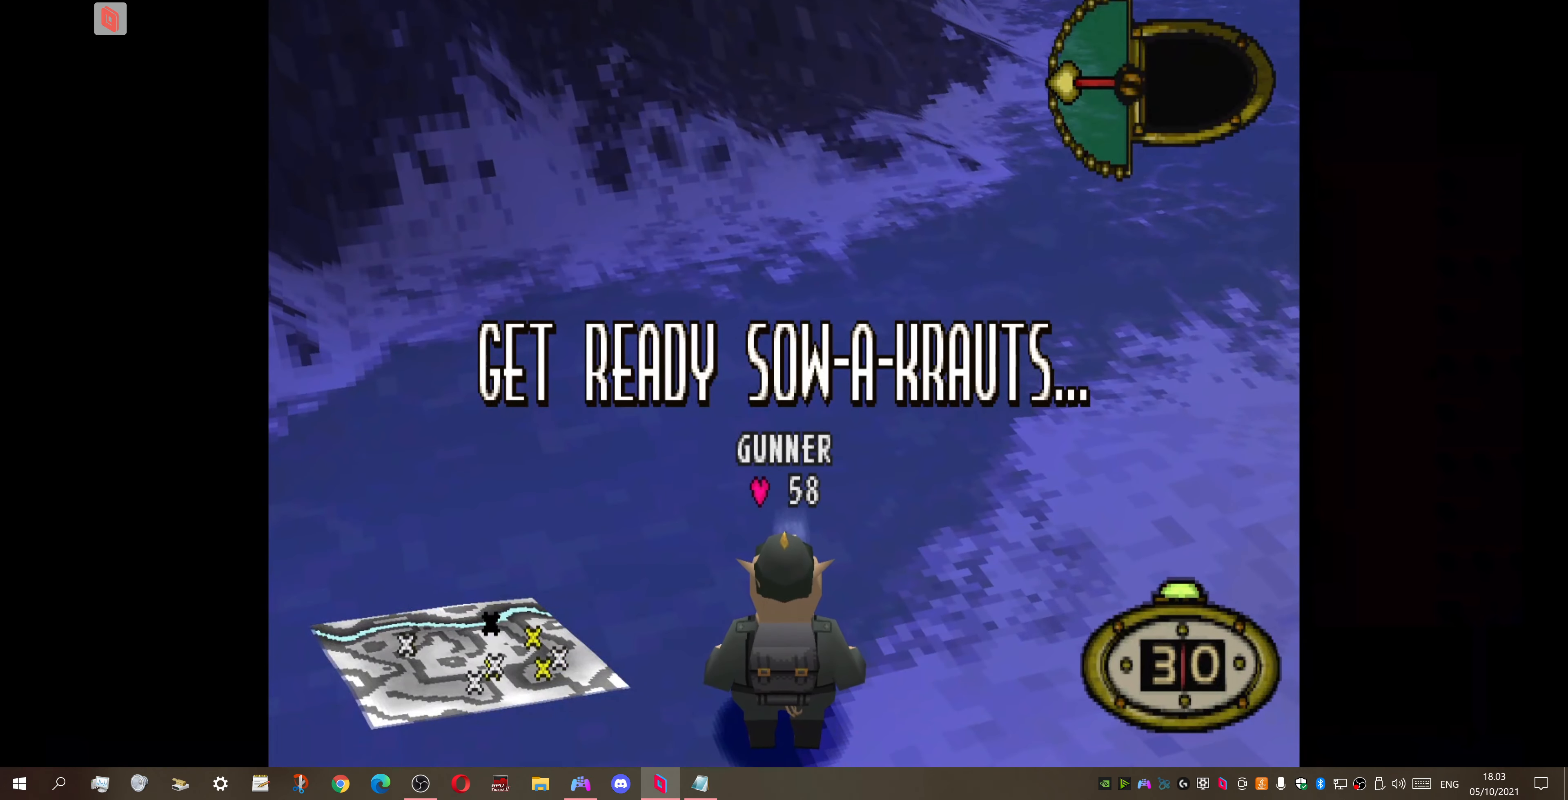
Gameplay with a controller (PlayStation layout); each line is a JSON object with the inputs held at the frame after it. "events" lists button and stick changes between this image and that frame as [ms after this image, input, new state], when the widget could be followed in between. Not read: left_stick.
{"buttons": ["DPAD_LEFT"], "right_stick": "center", "events": [[400, "DPAD_LEFT", "down"]]}
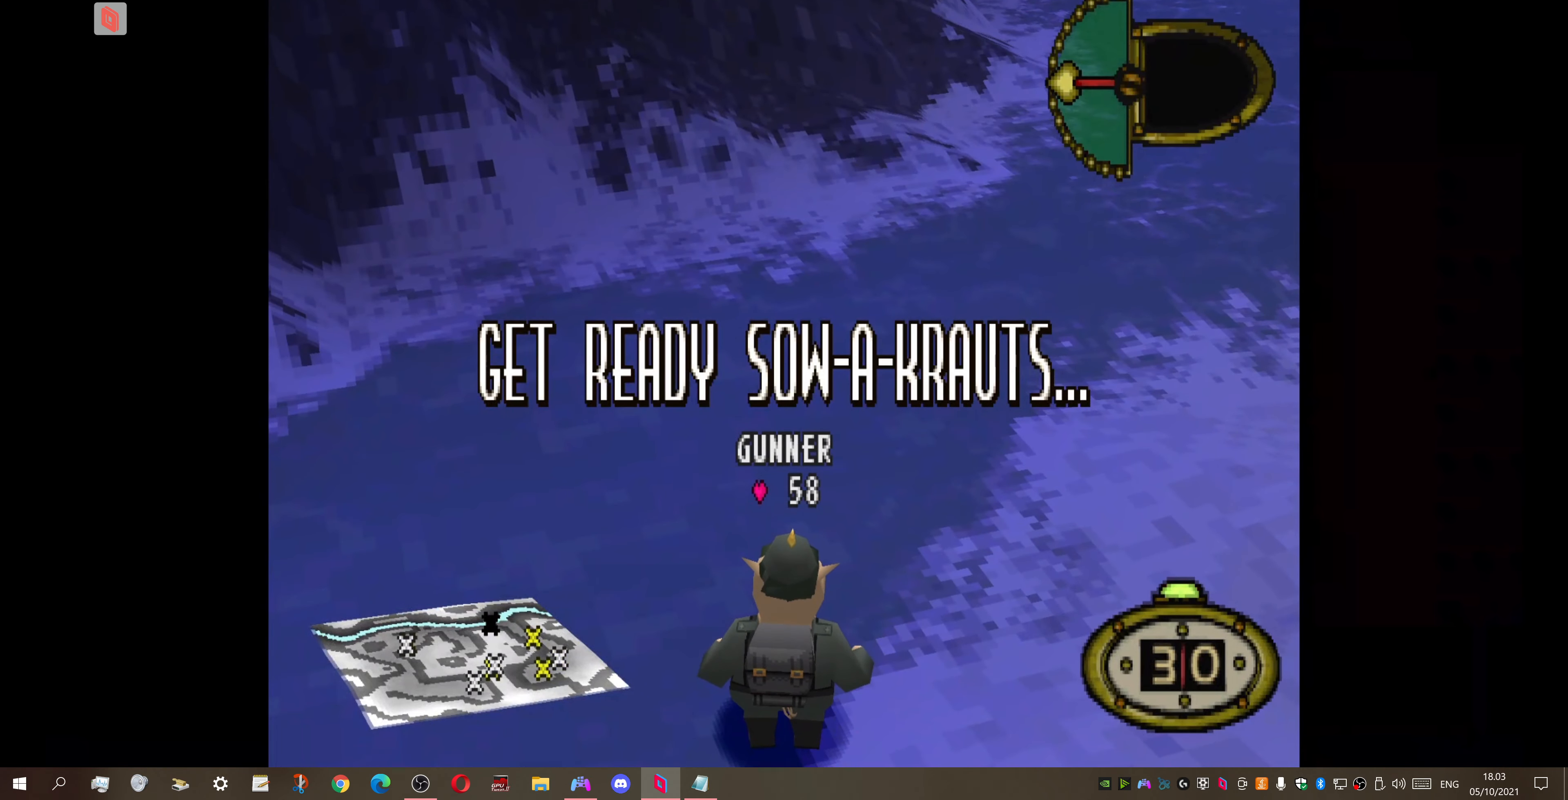
{"buttons": ["DPAD_LEFT"], "right_stick": "center", "events": []}
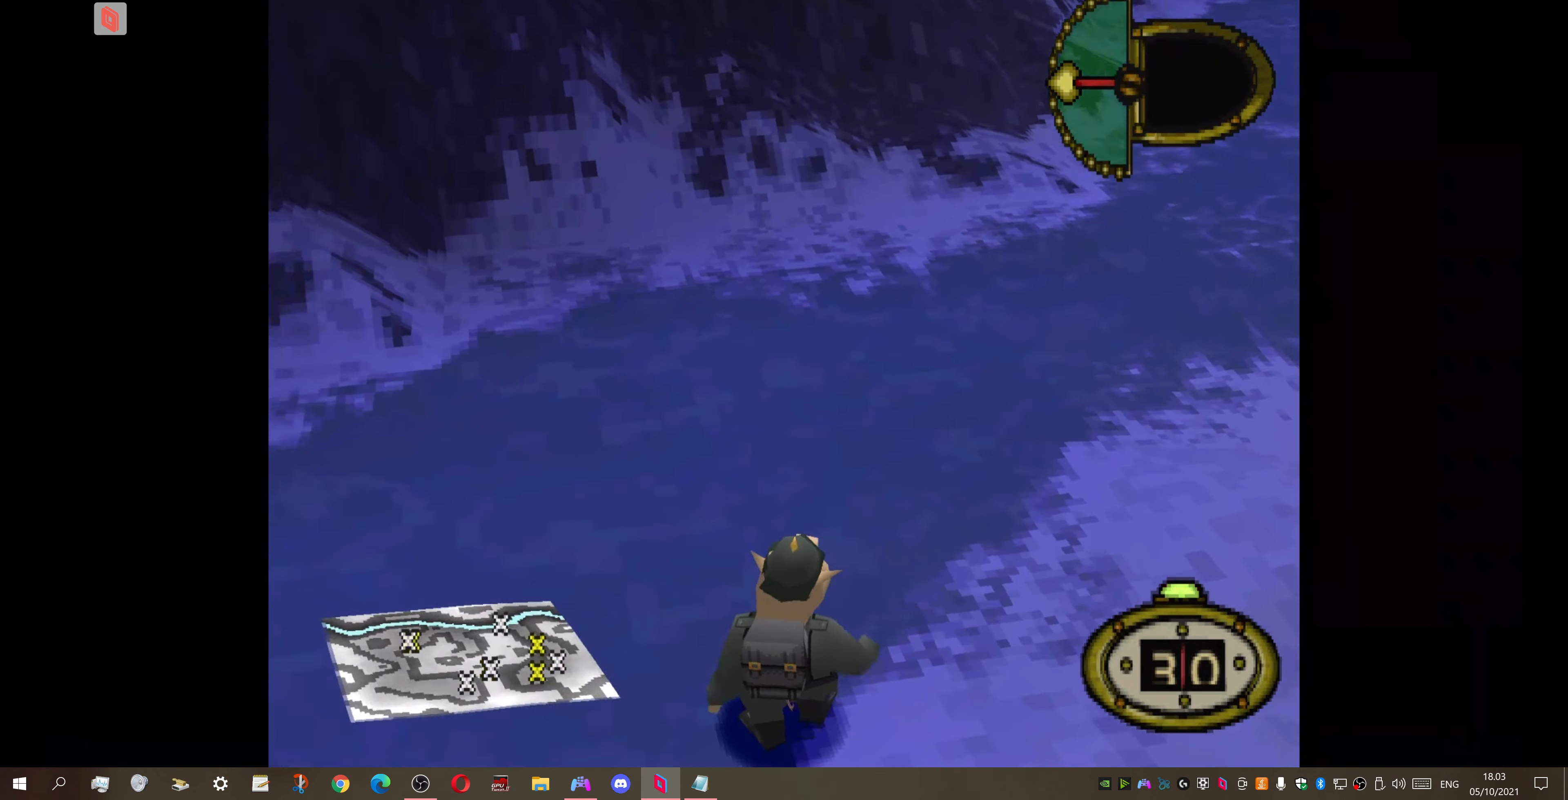
{"buttons": ["DPAD_LEFT"], "right_stick": "center", "events": []}
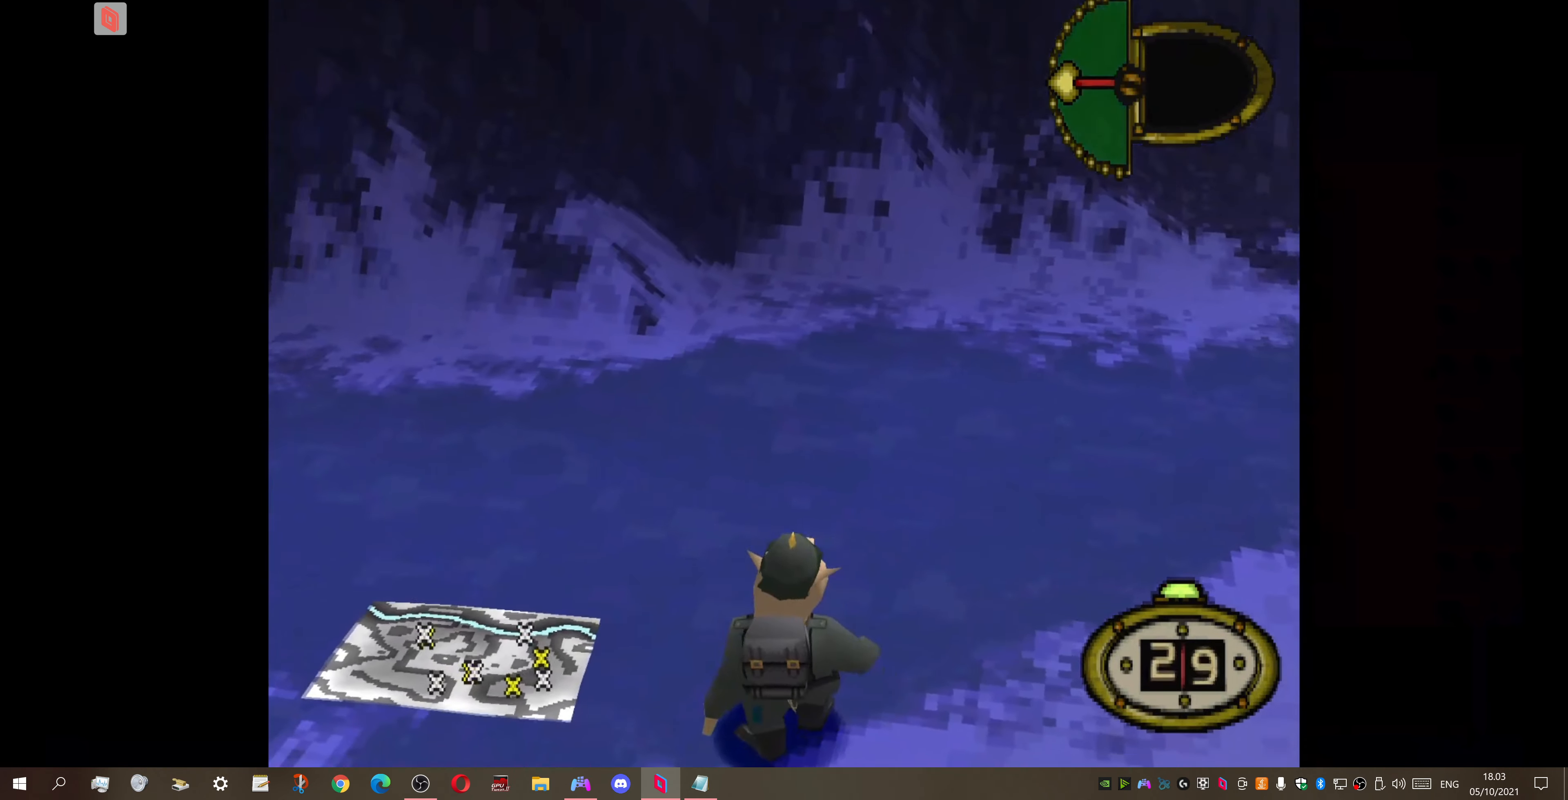
{"buttons": ["DPAD_UP", "DPAD_LEFT"], "right_stick": "center", "events": [[167, "DPAD_UP", "down"]]}
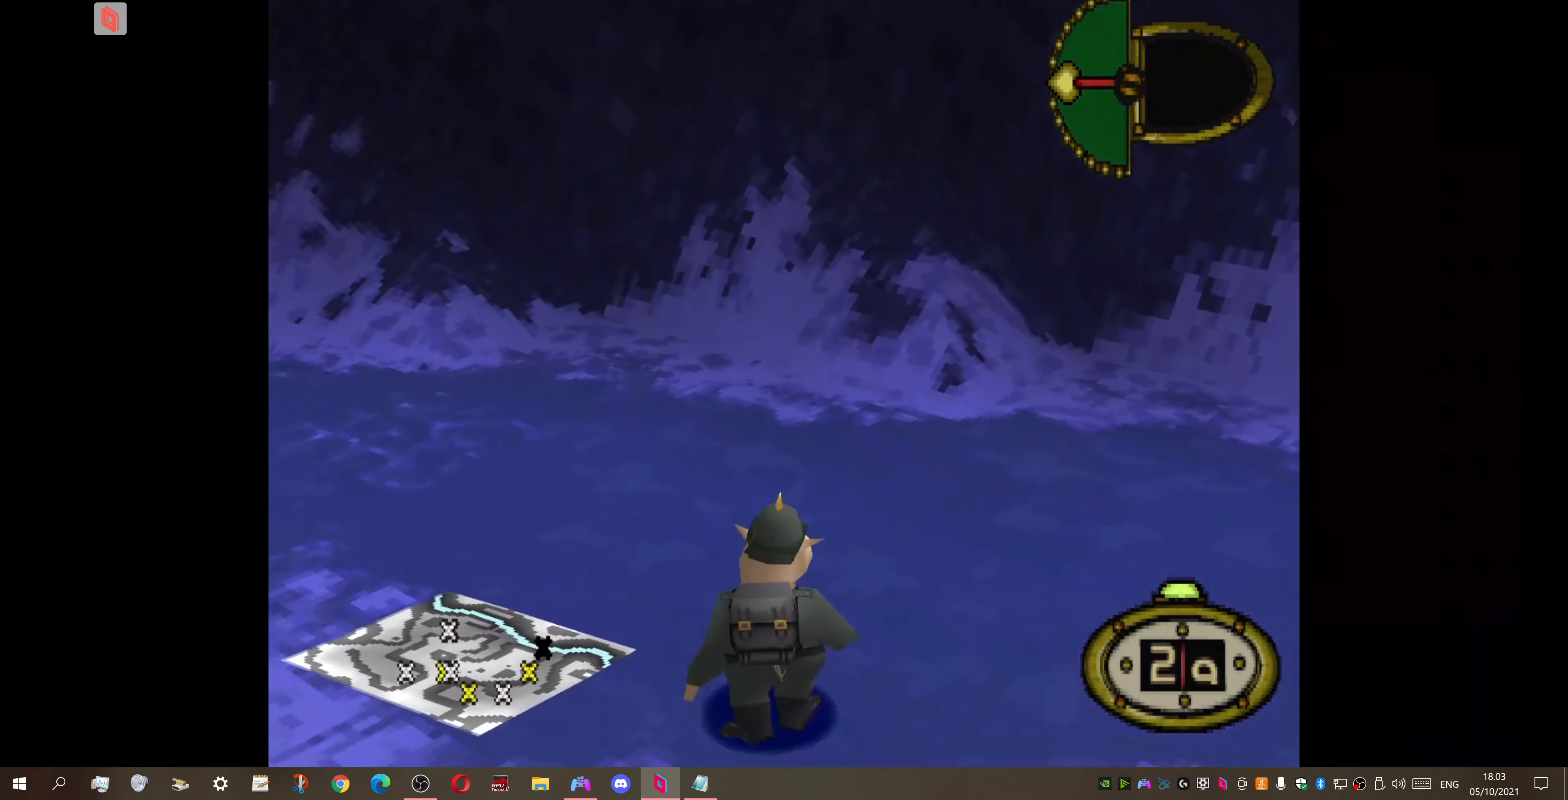
{"buttons": ["DPAD_UP", "DPAD_LEFT"], "right_stick": "center", "events": []}
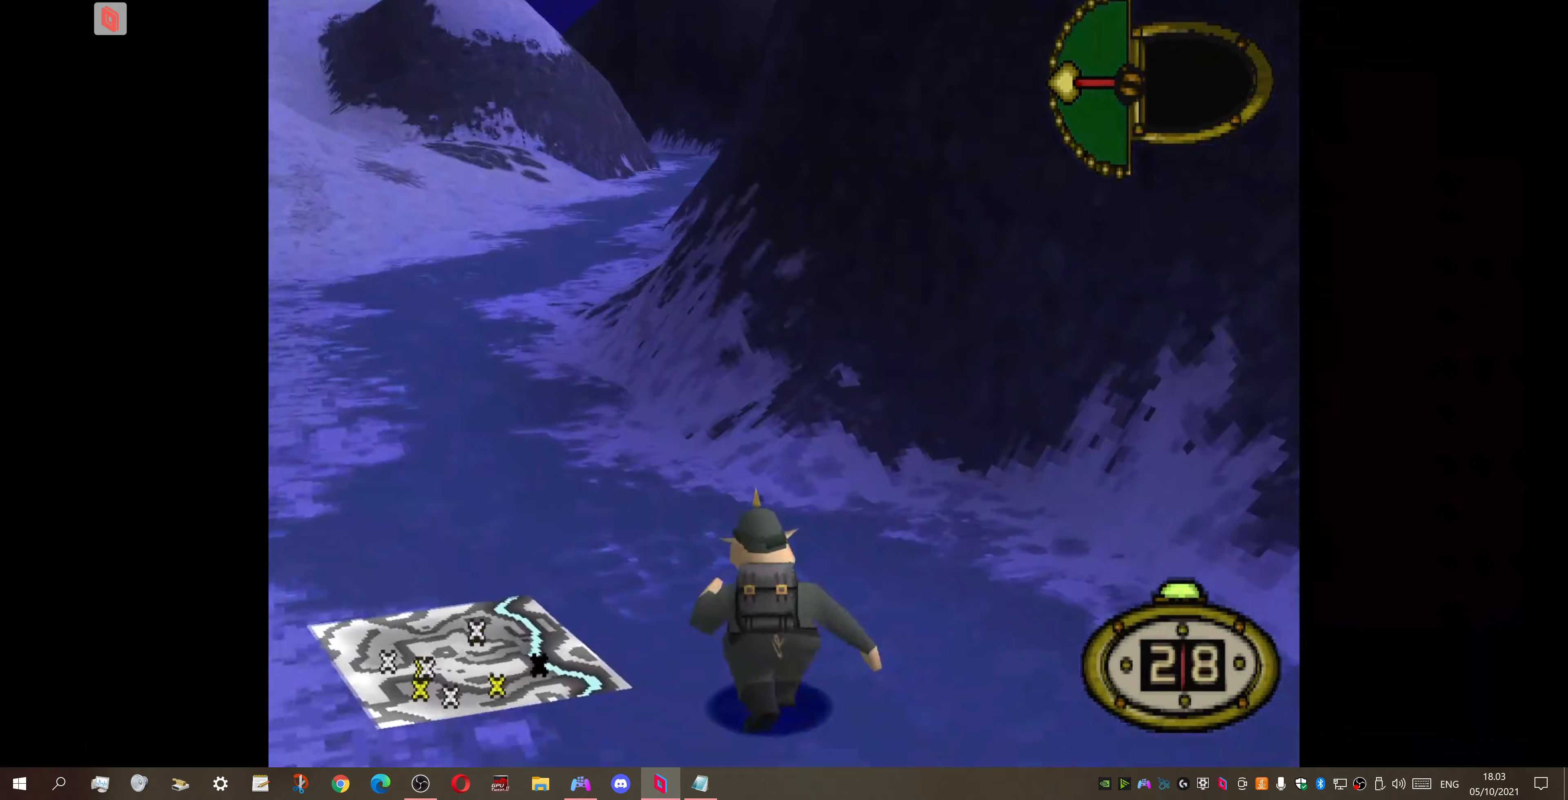
{"buttons": ["DPAD_UP"], "right_stick": "center", "events": [[200, "DPAD_LEFT", "up"]]}
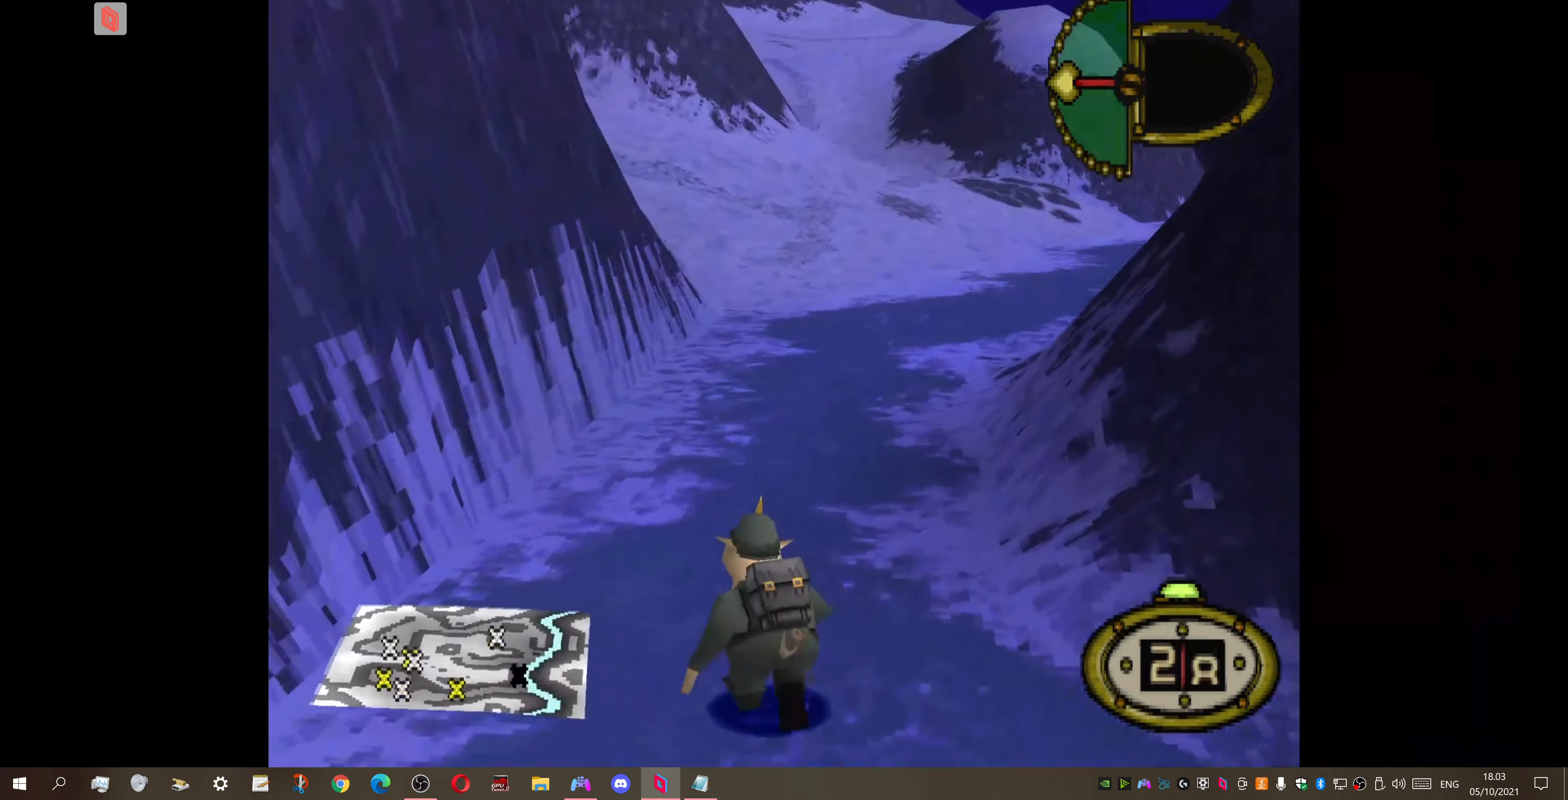
{"buttons": ["DPAD_UP"], "right_stick": "center", "events": [[33, "DPAD_RIGHT", "down"], [467, "DPAD_RIGHT", "up"]]}
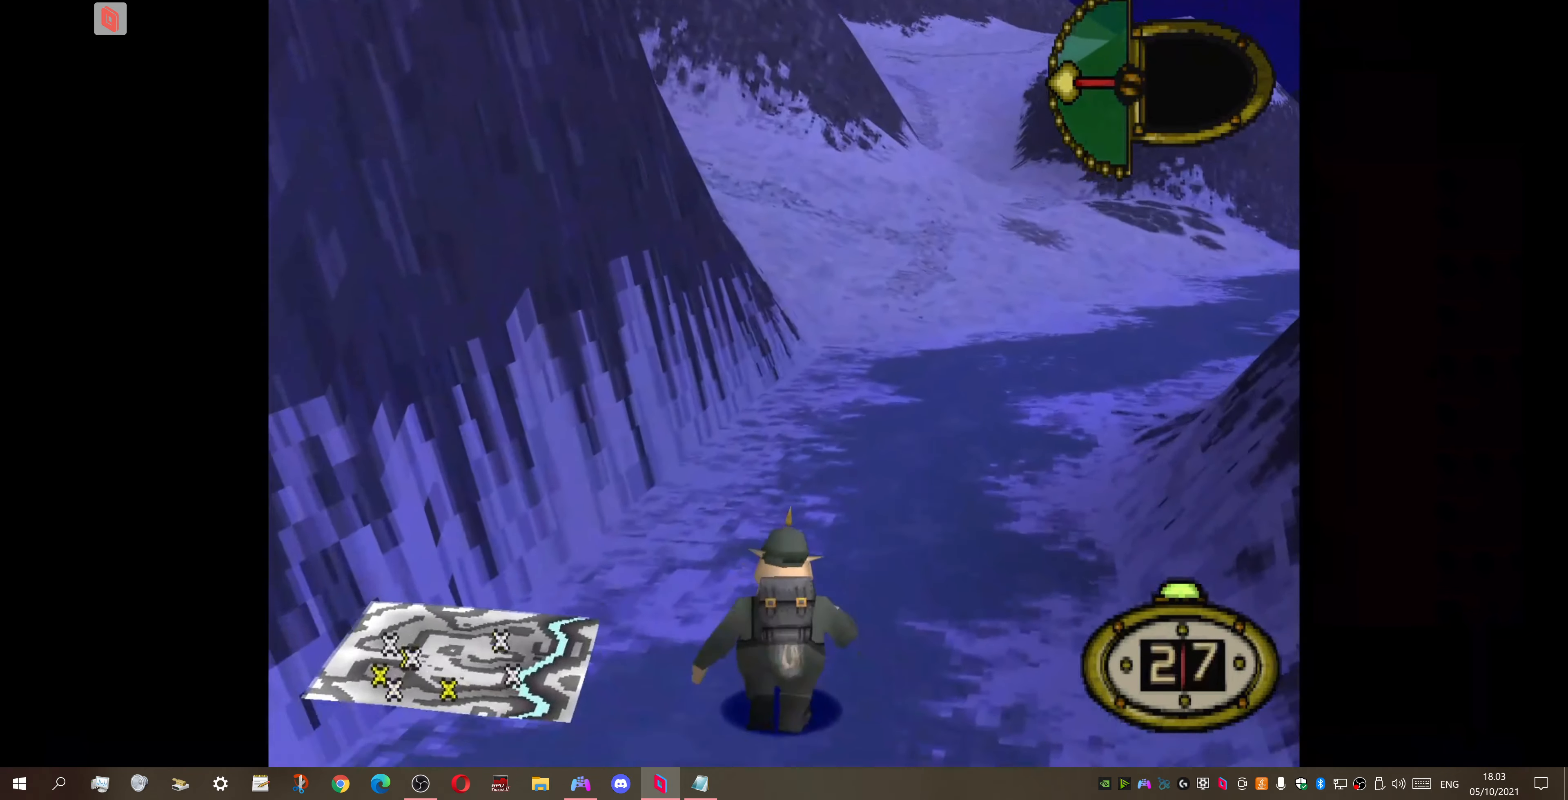
{"buttons": ["DPAD_UP"], "right_stick": "center", "events": []}
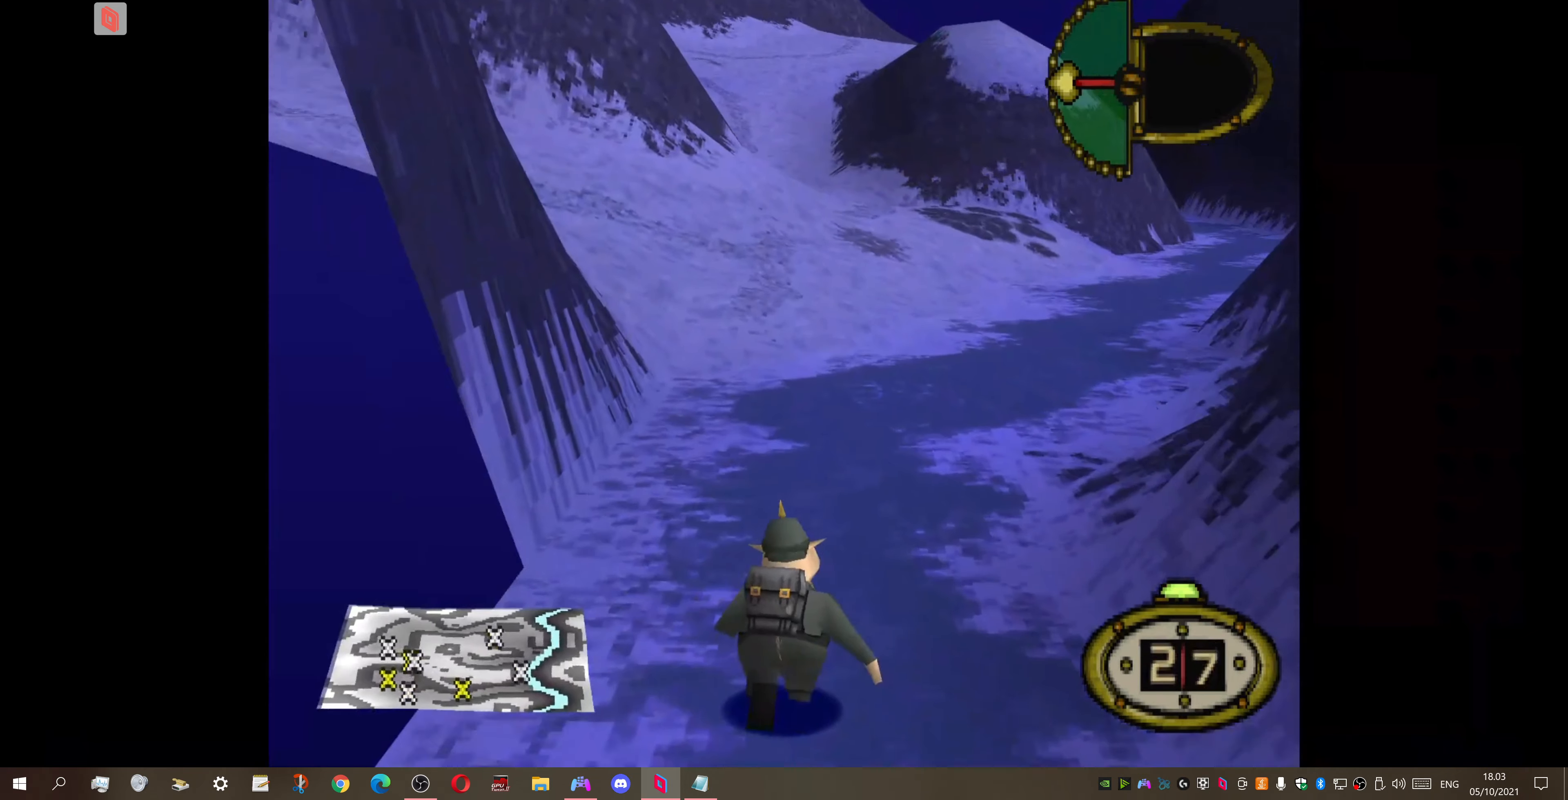
{"buttons": ["DPAD_UP", "DPAD_LEFT"], "right_stick": "center", "events": [[467, "DPAD_LEFT", "down"]]}
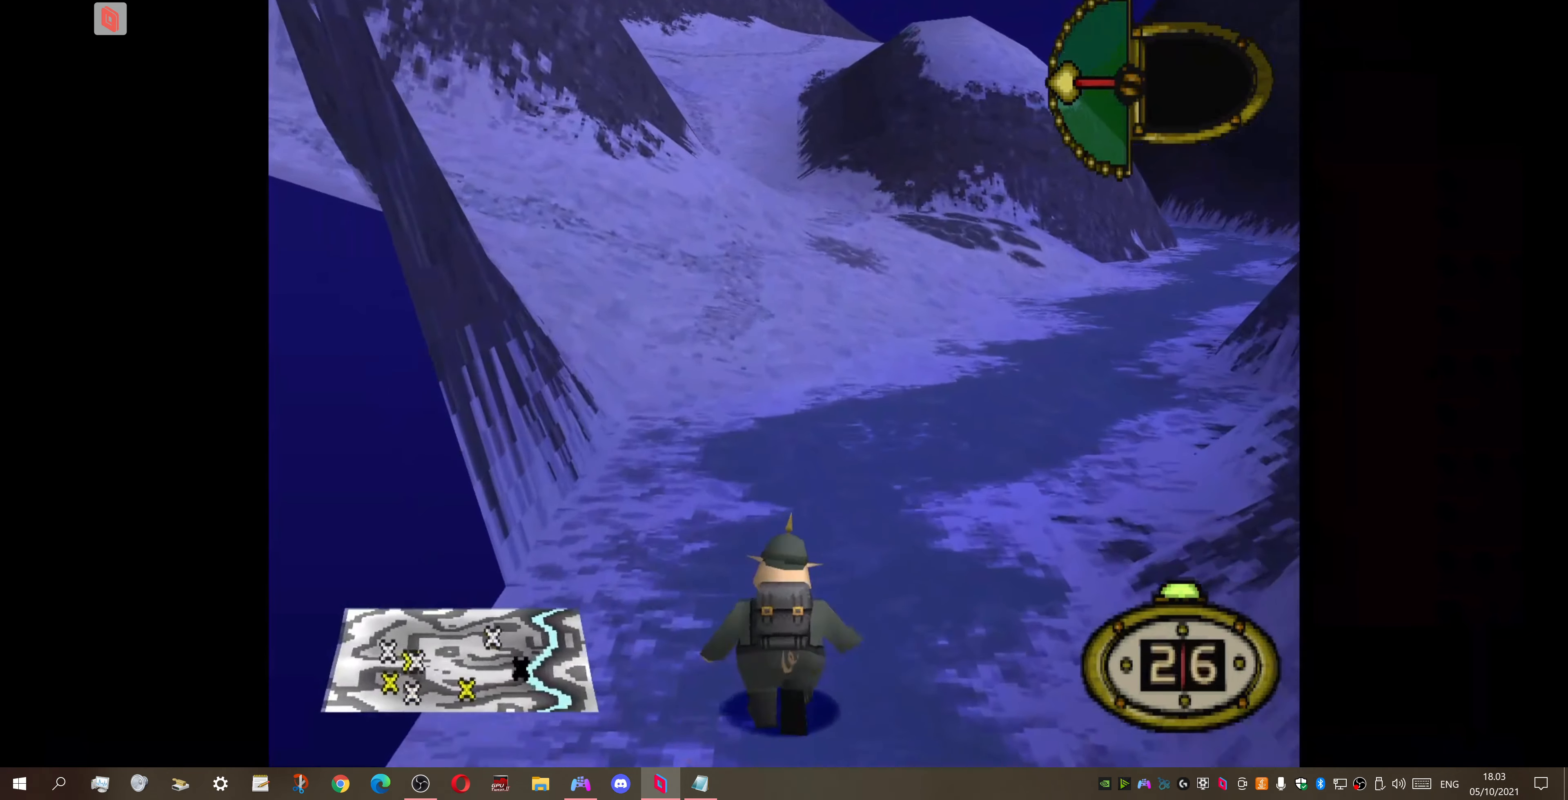
{"buttons": ["DPAD_UP"], "right_stick": "center", "events": [[300, "DPAD_LEFT", "up"]]}
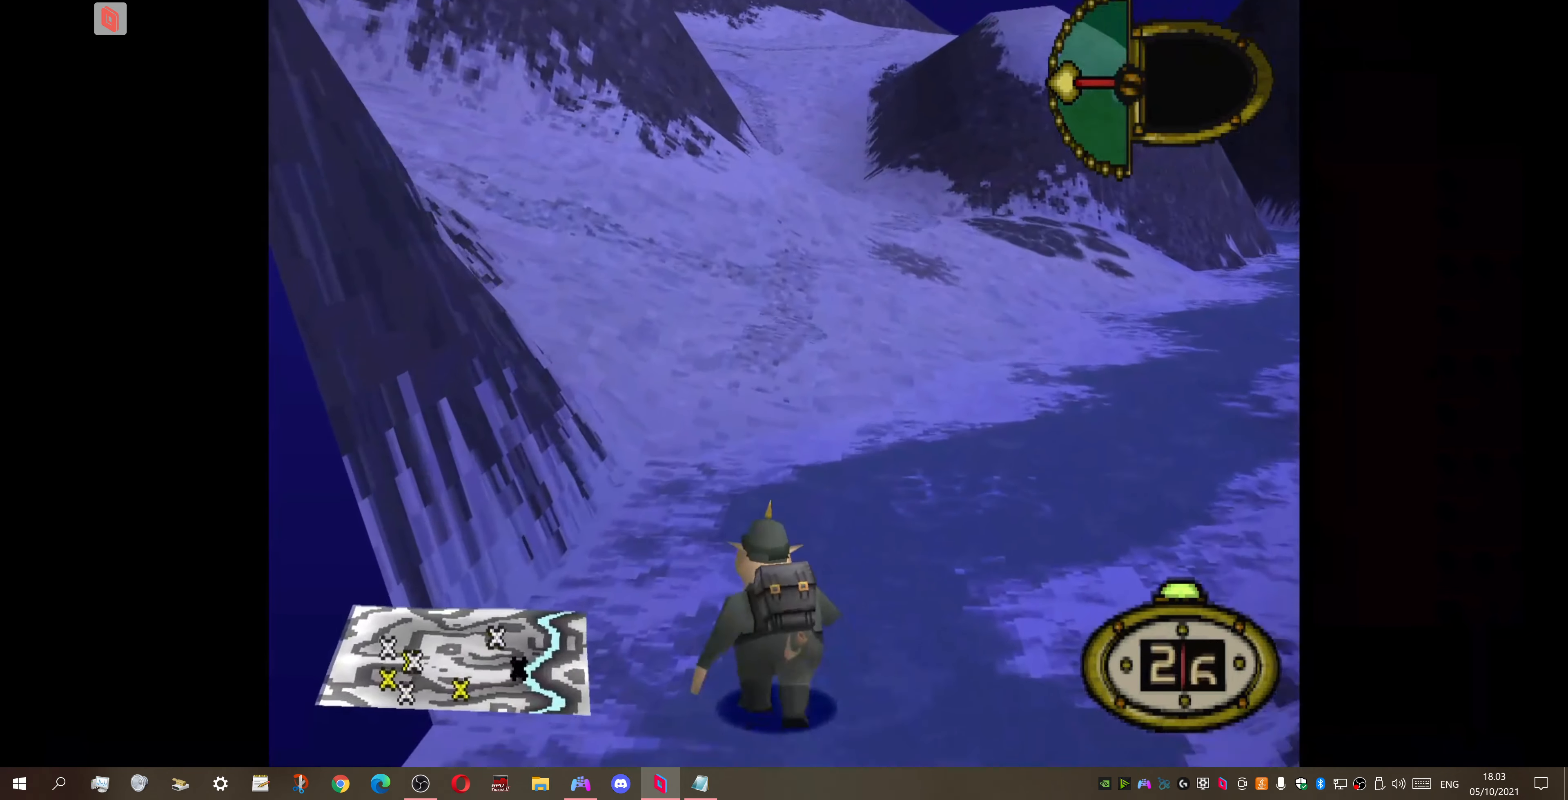
{"buttons": ["DPAD_UP"], "right_stick": "center", "events": []}
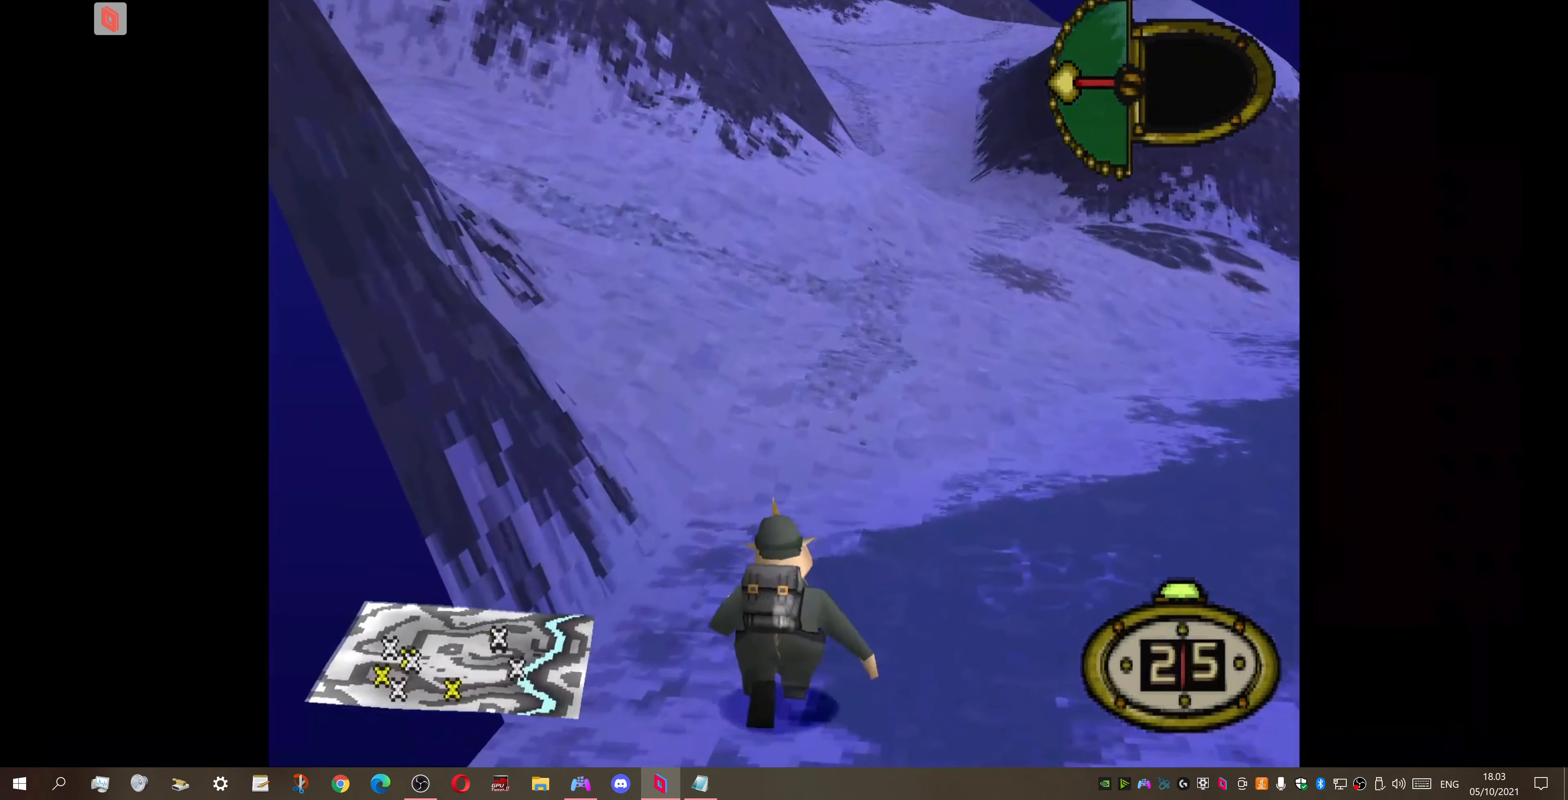
{"buttons": ["DPAD_UP"], "right_stick": "center", "events": [[33, "DPAD_LEFT", "down"], [433, "DPAD_LEFT", "up"]]}
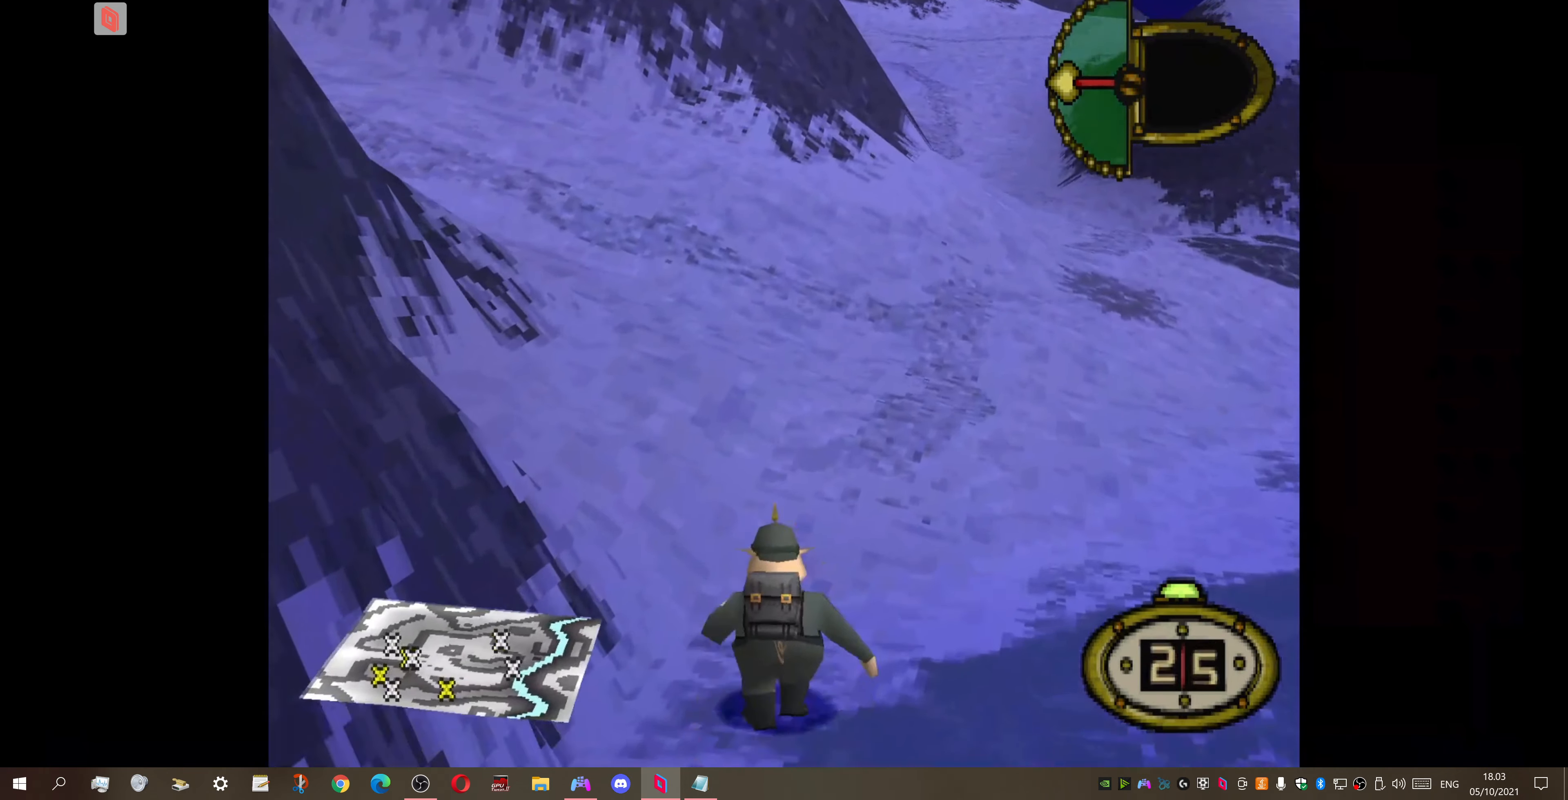
{"buttons": ["DPAD_UP"], "right_stick": "center", "events": []}
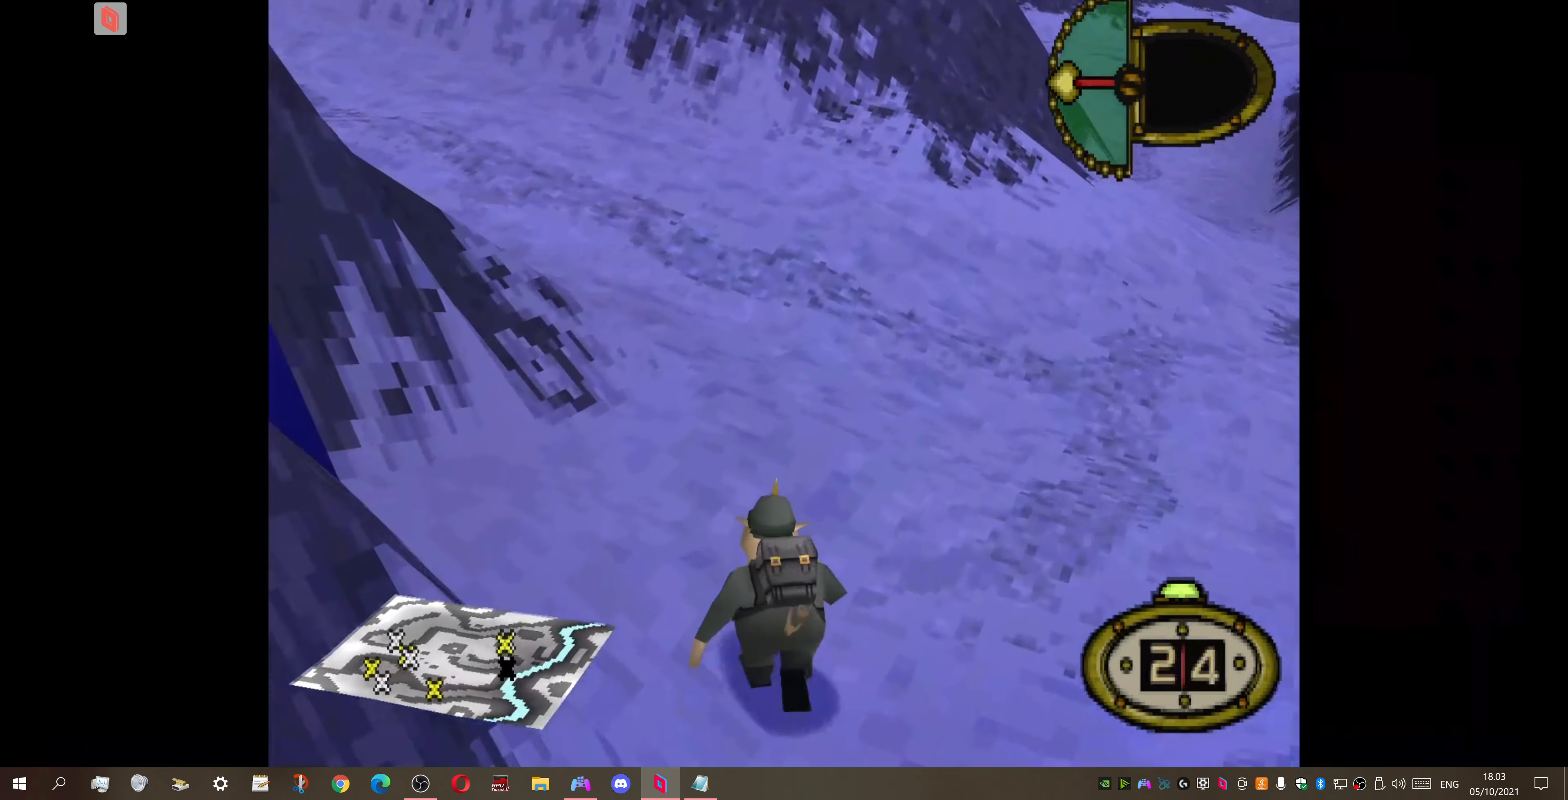
{"buttons": ["DPAD_UP", "DPAD_LEFT"], "right_stick": "center", "events": [[67, "DPAD_LEFT", "down"]]}
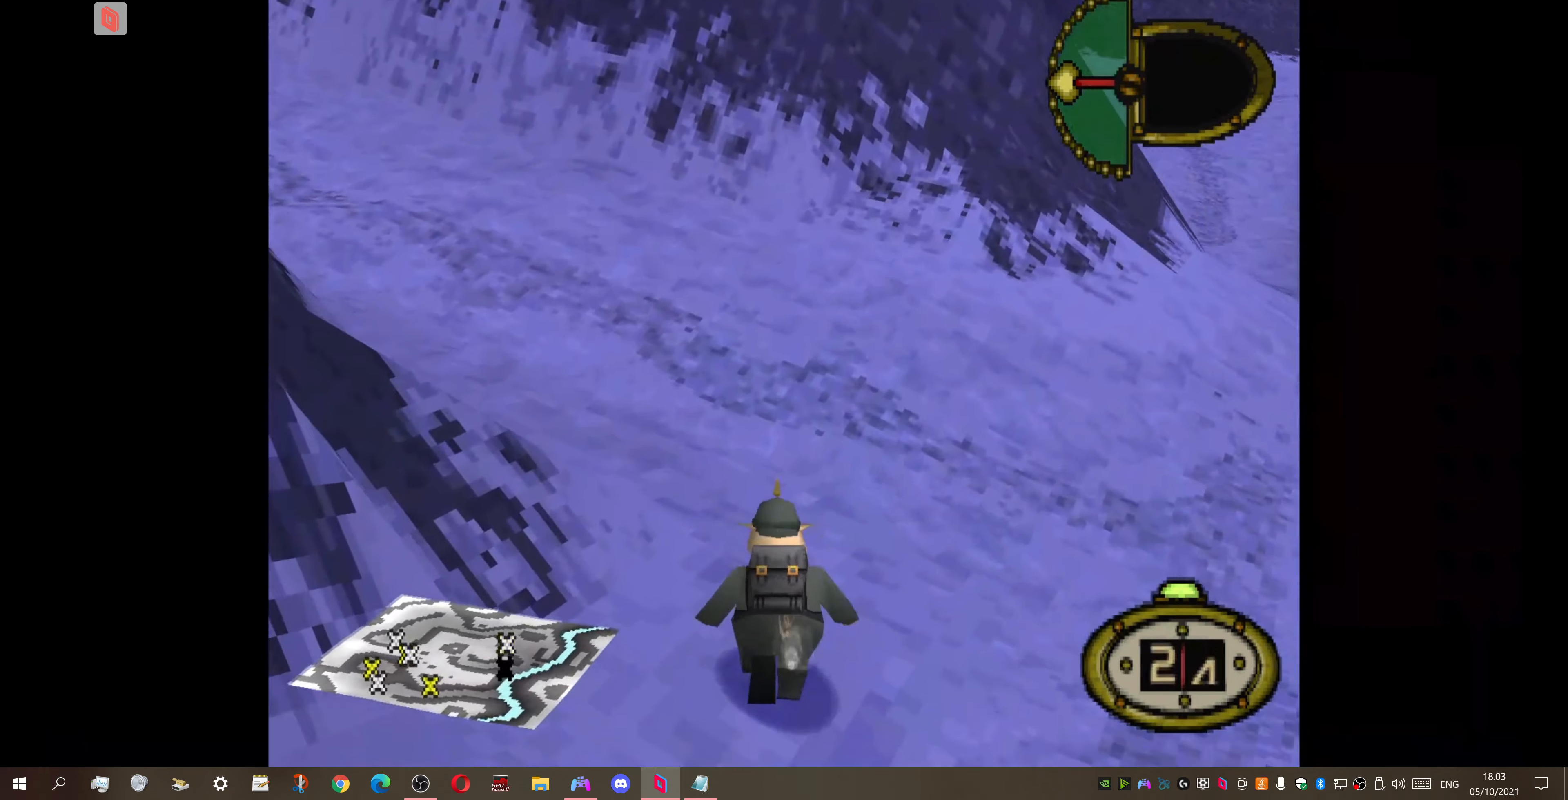
{"buttons": ["DPAD_UP", "DPAD_LEFT"], "right_stick": "center", "events": []}
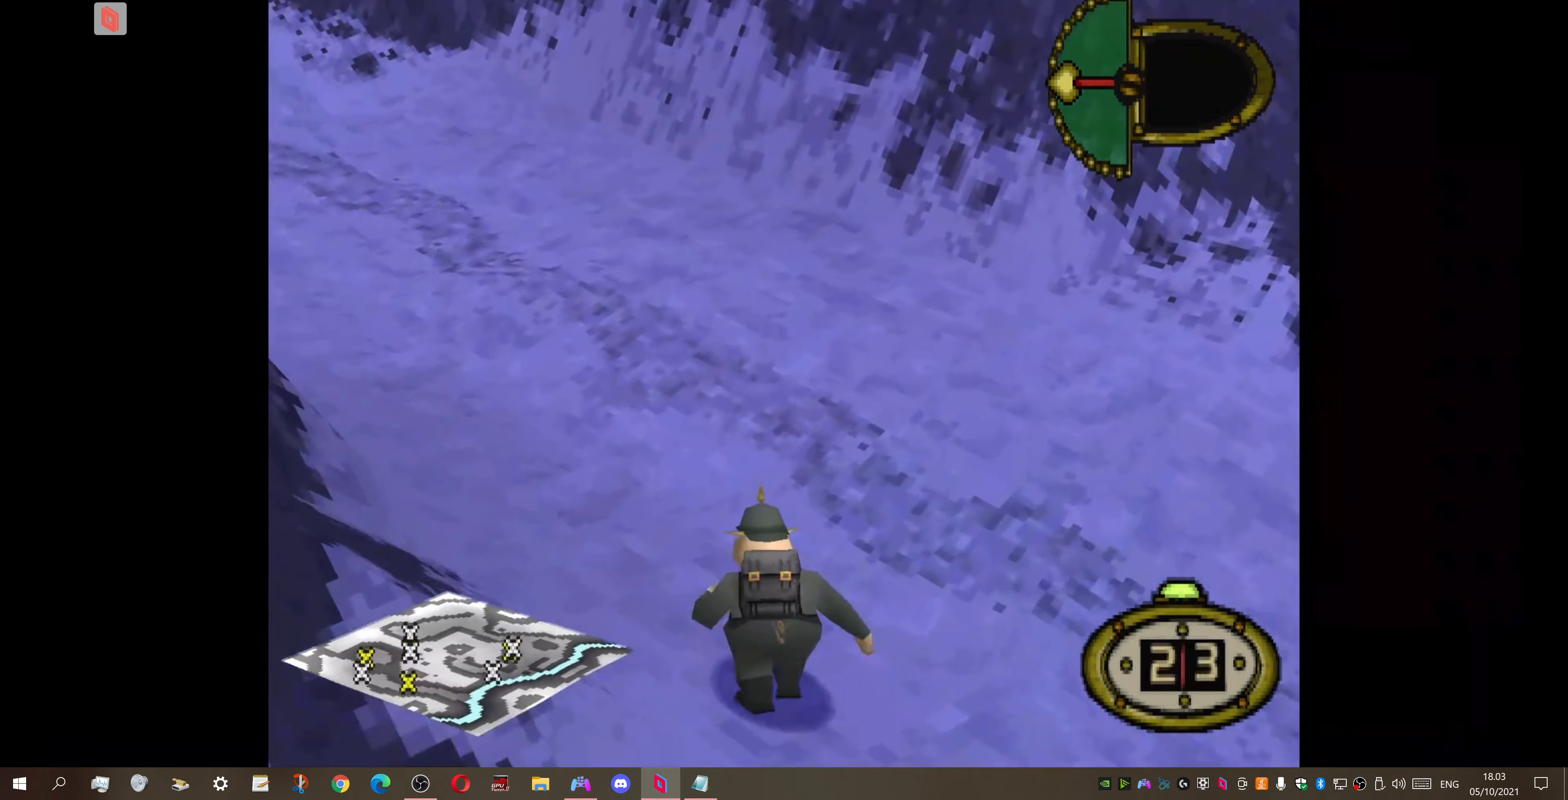
{"buttons": ["DPAD_UP"], "right_stick": "center", "events": [[200, "DPAD_LEFT", "up"]]}
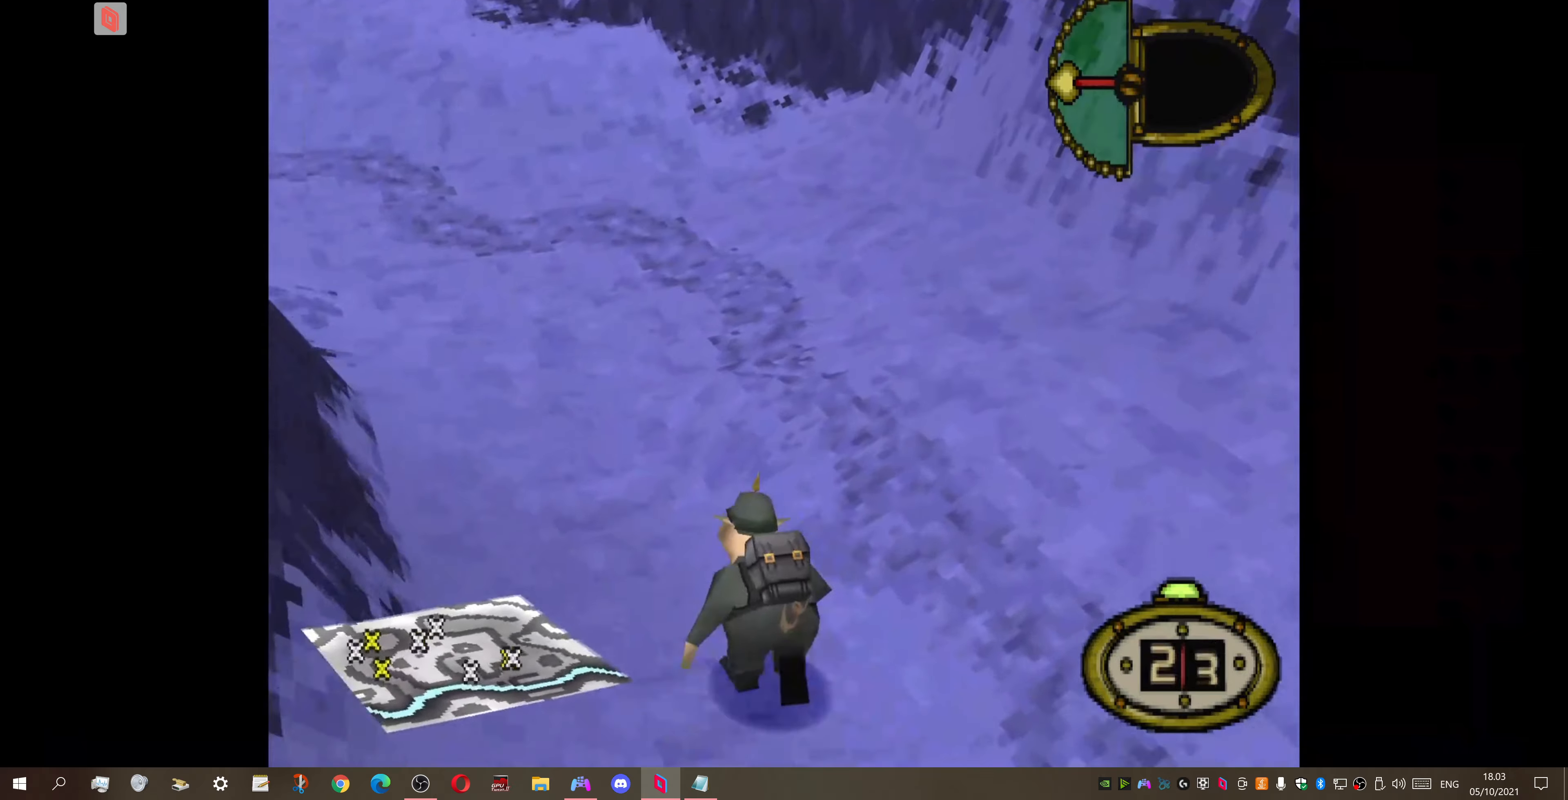
{"buttons": ["DPAD_UP", "DPAD_LEFT"], "right_stick": "center", "events": [[200, "DPAD_LEFT", "down"]]}
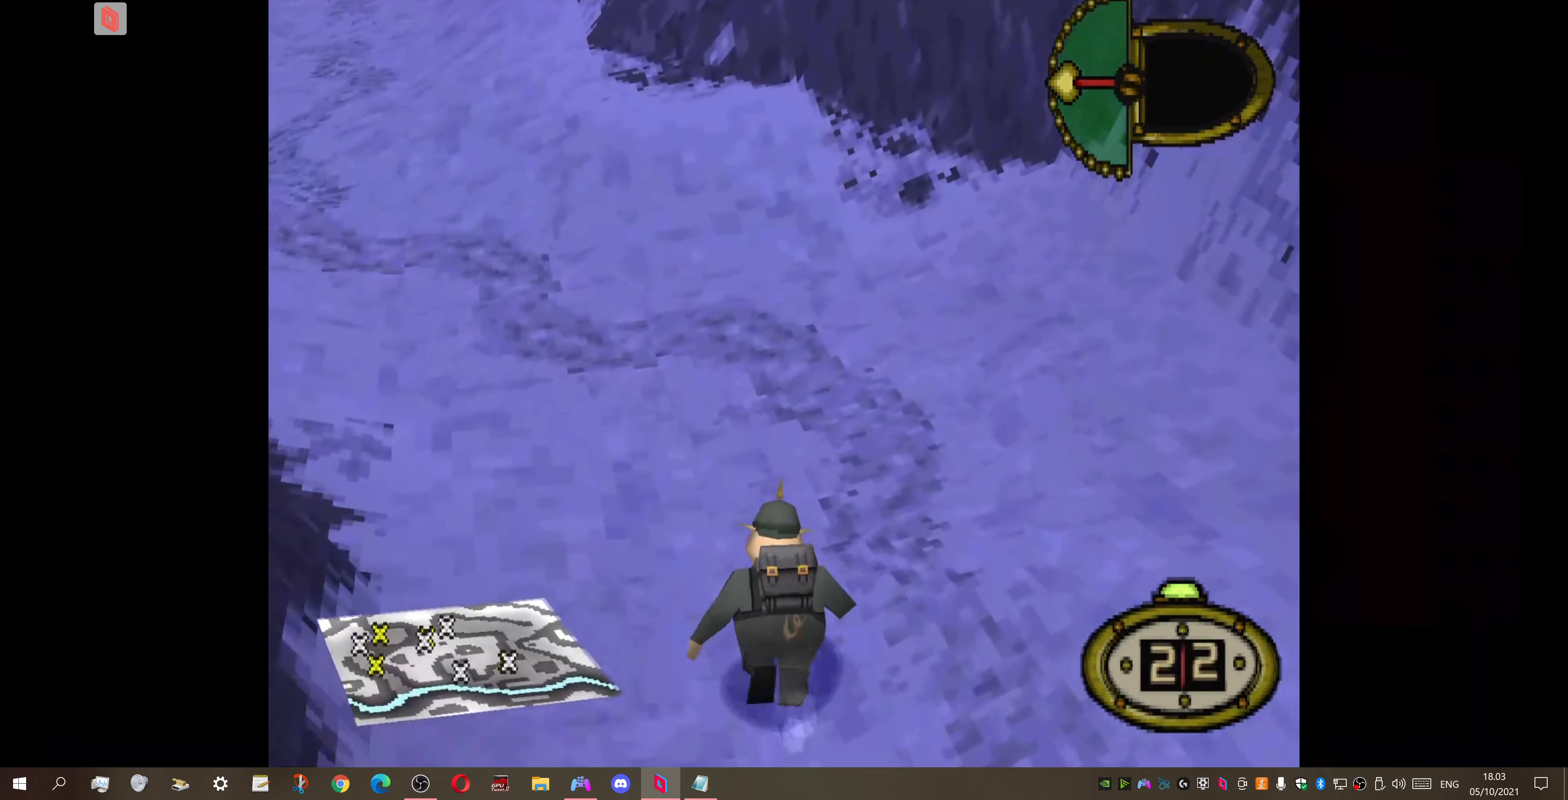
{"buttons": ["DPAD_UP"], "right_stick": "center", "events": [[300, "DPAD_LEFT", "up"]]}
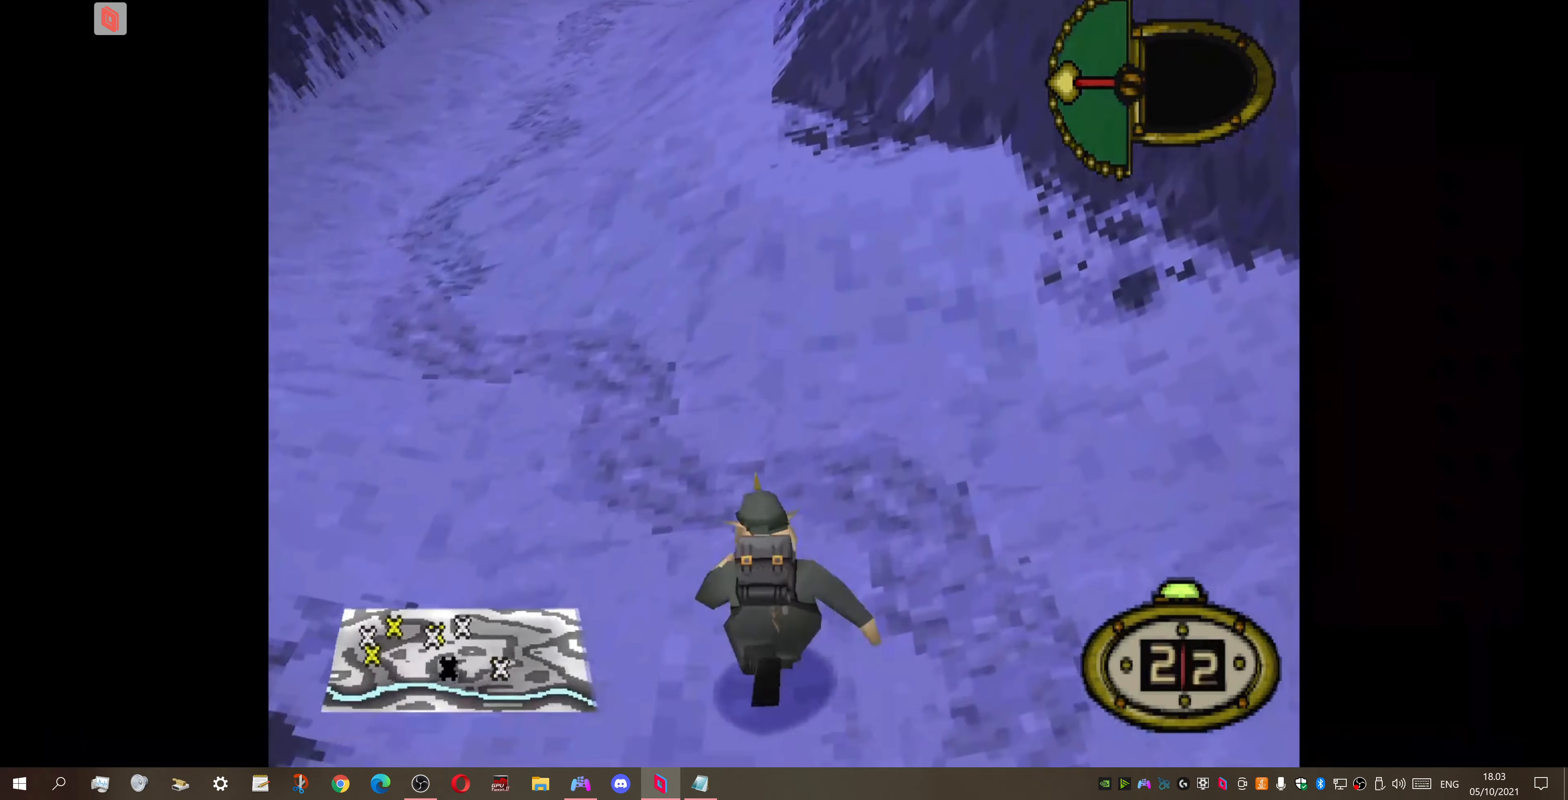
{"buttons": ["DPAD_UP"], "right_stick": "center", "events": []}
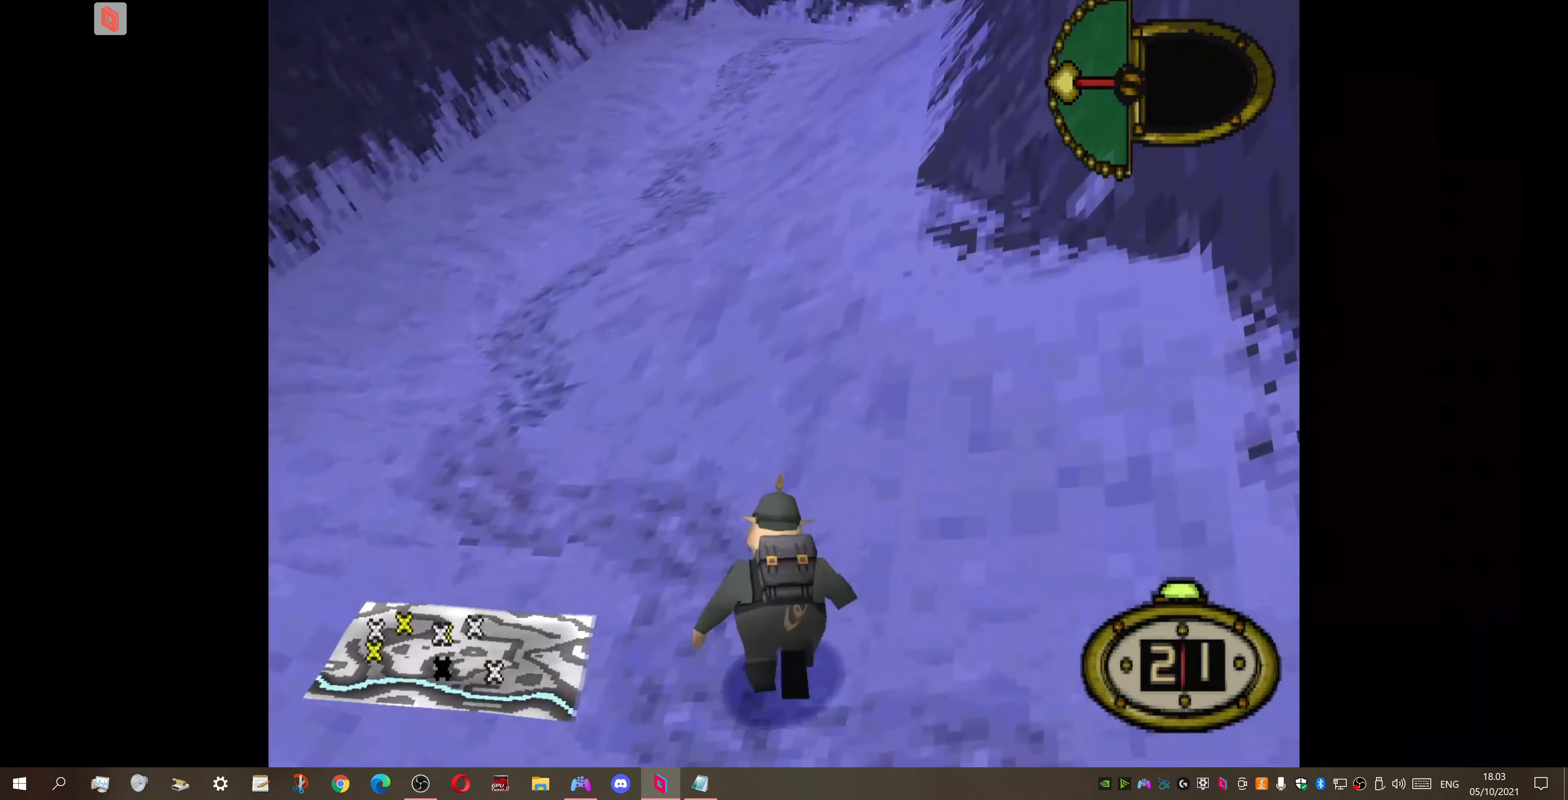
{"buttons": ["DPAD_UP"], "right_stick": "center", "events": []}
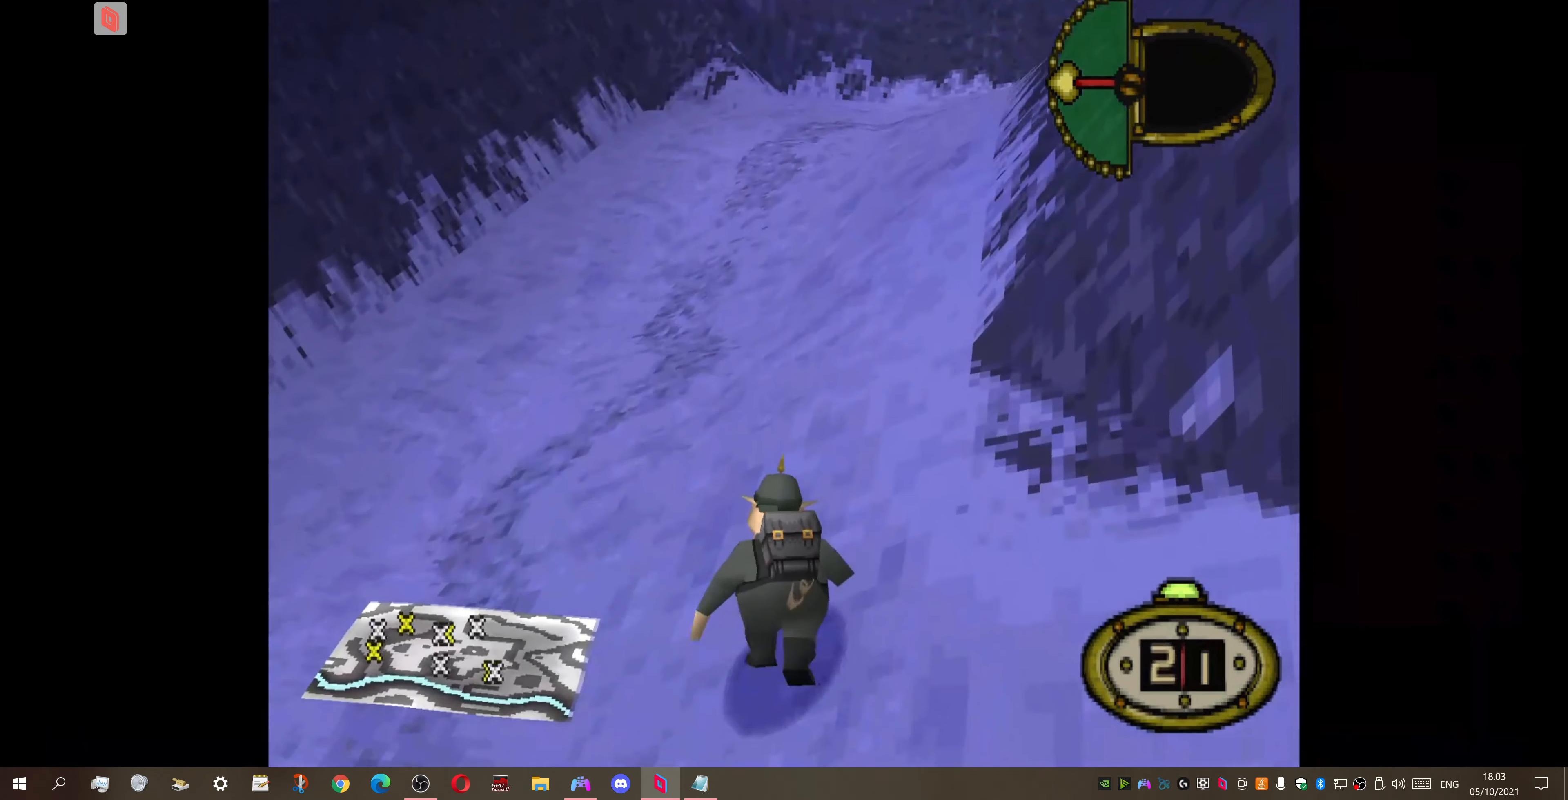
{"buttons": ["DPAD_UP", "DPAD_RIGHT"], "right_stick": "center", "events": [[300, "DPAD_RIGHT", "down"]]}
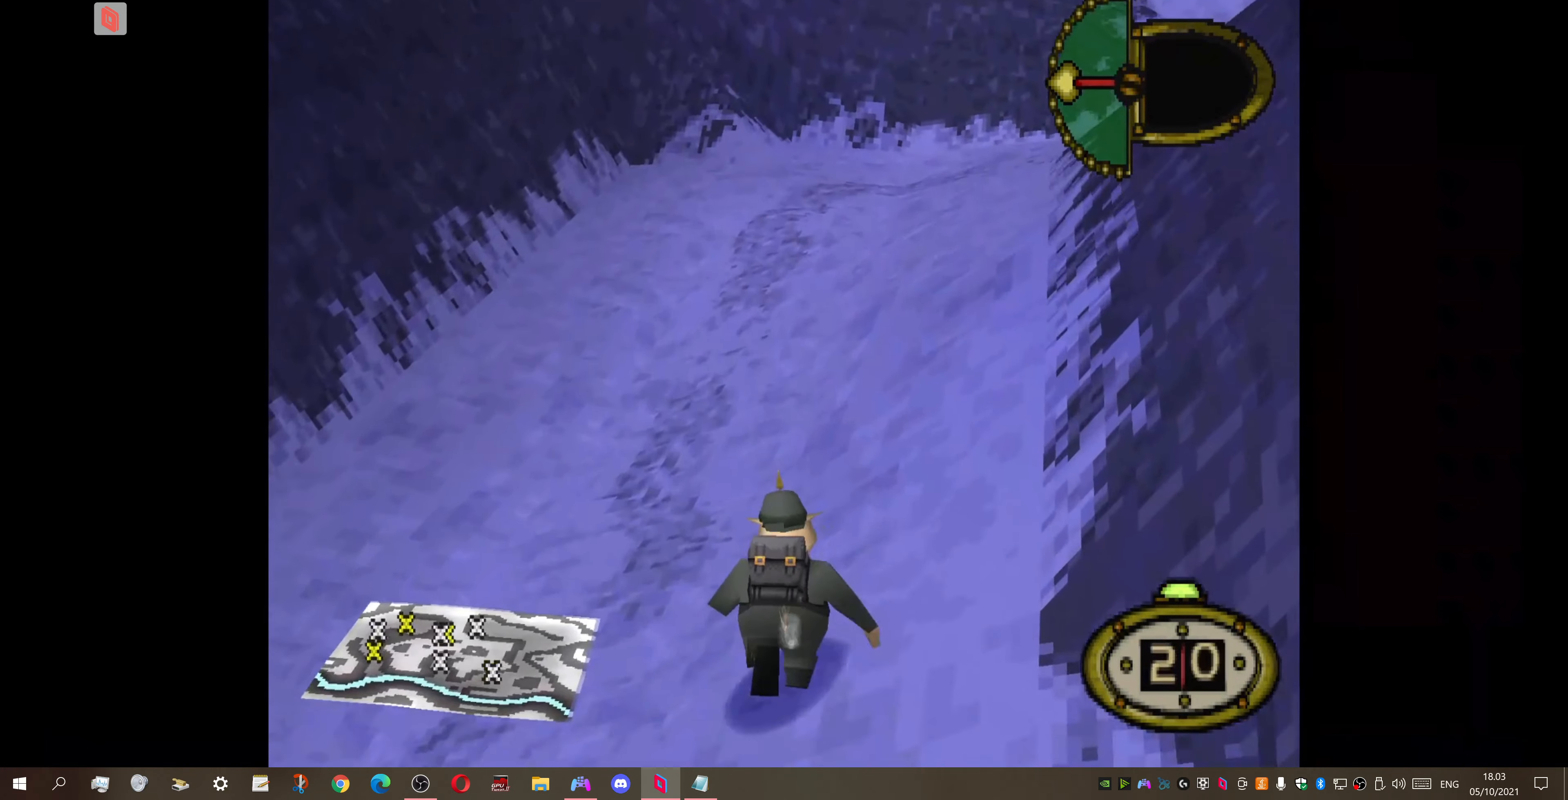
{"buttons": ["DPAD_UP"], "right_stick": "center", "events": [[200, "DPAD_RIGHT", "up"]]}
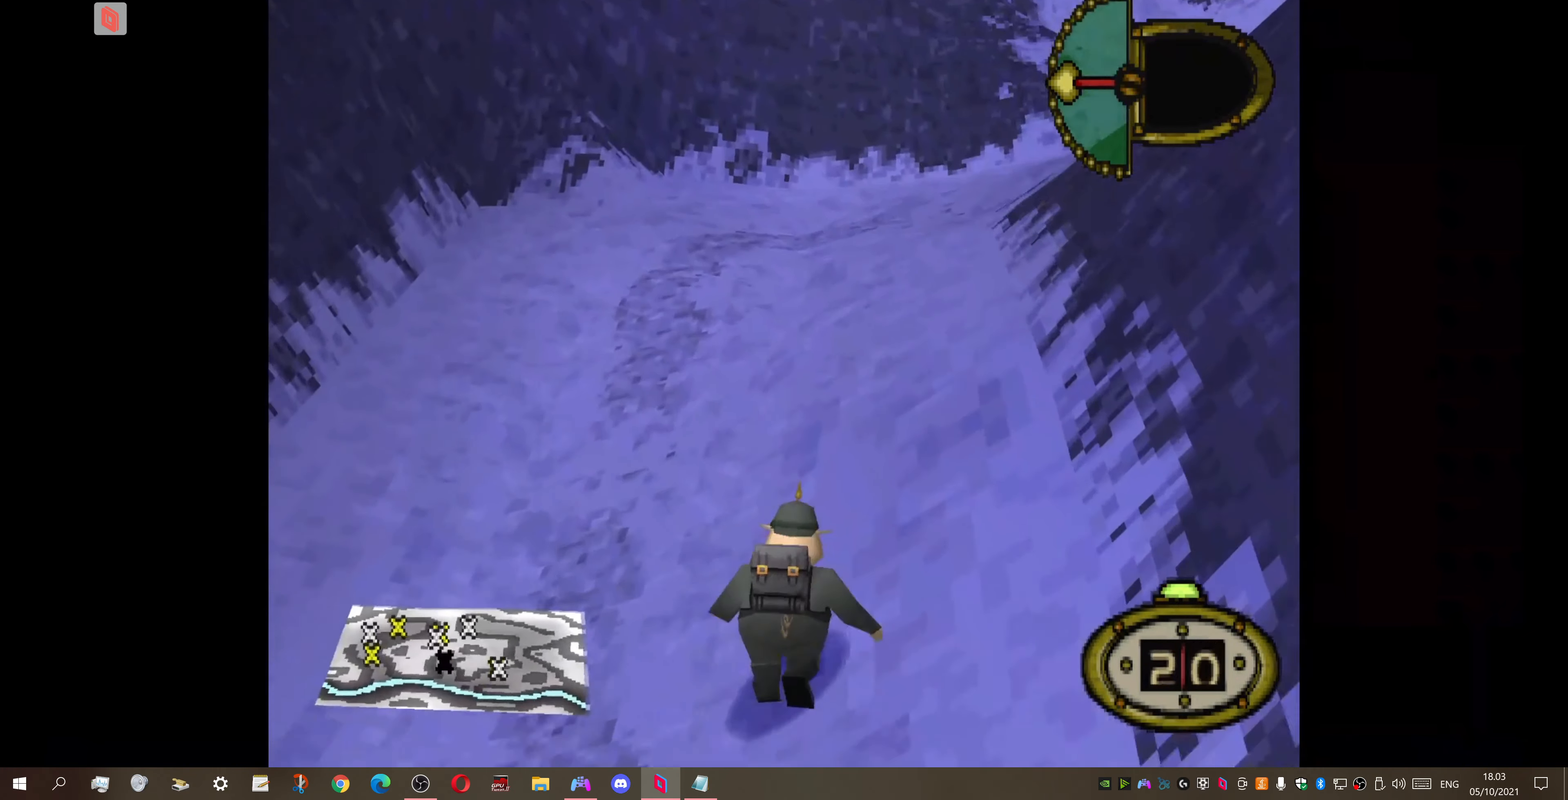
{"buttons": ["DPAD_UP", "DPAD_RIGHT"], "right_stick": "center", "events": [[200, "DPAD_RIGHT", "down"]]}
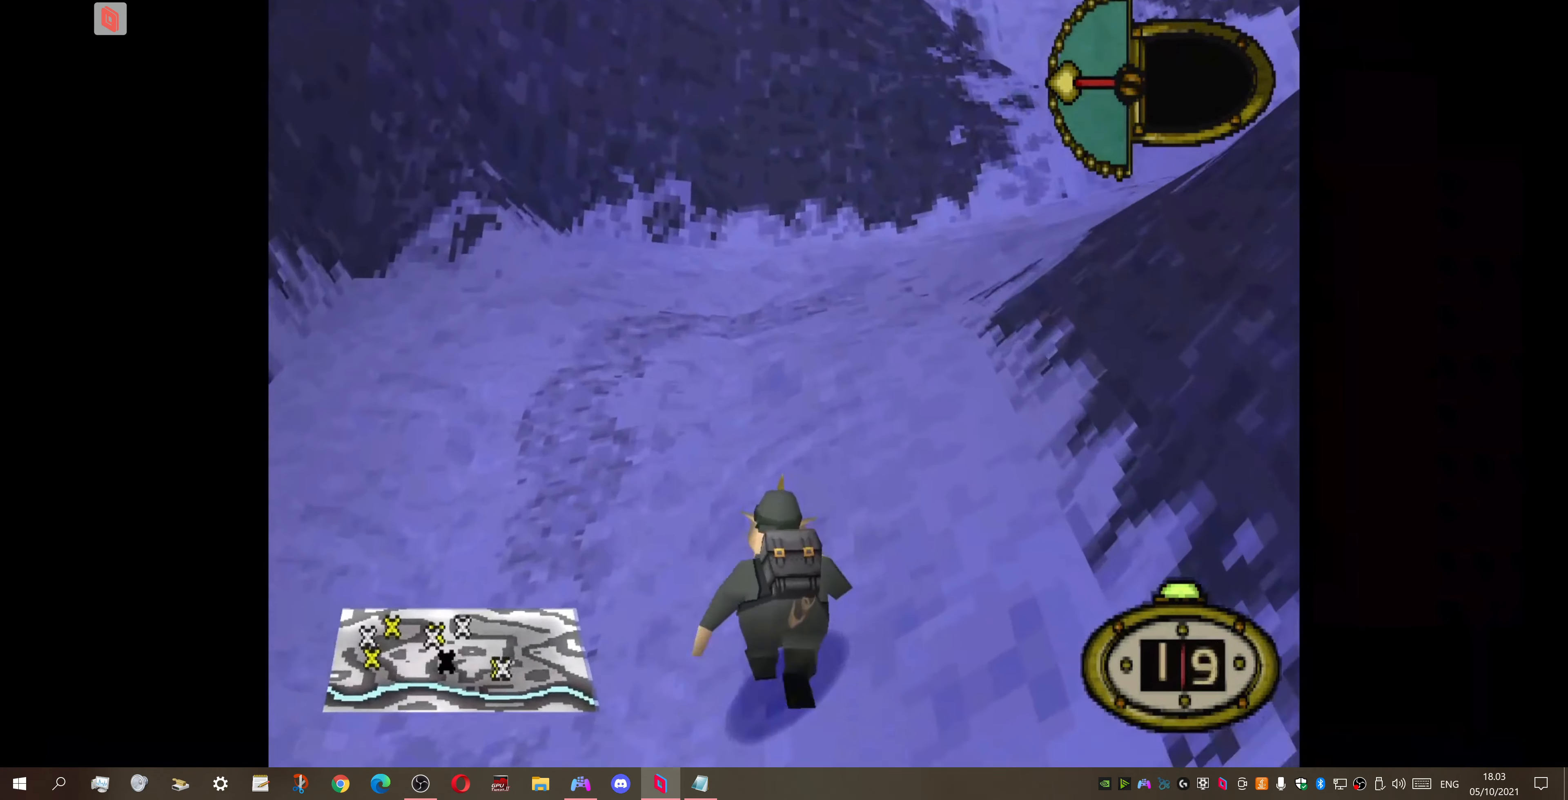
{"buttons": ["DPAD_UP", "DPAD_RIGHT"], "right_stick": "center", "events": [[266, "DPAD_RIGHT", "up"], [433, "DPAD_RIGHT", "down"]]}
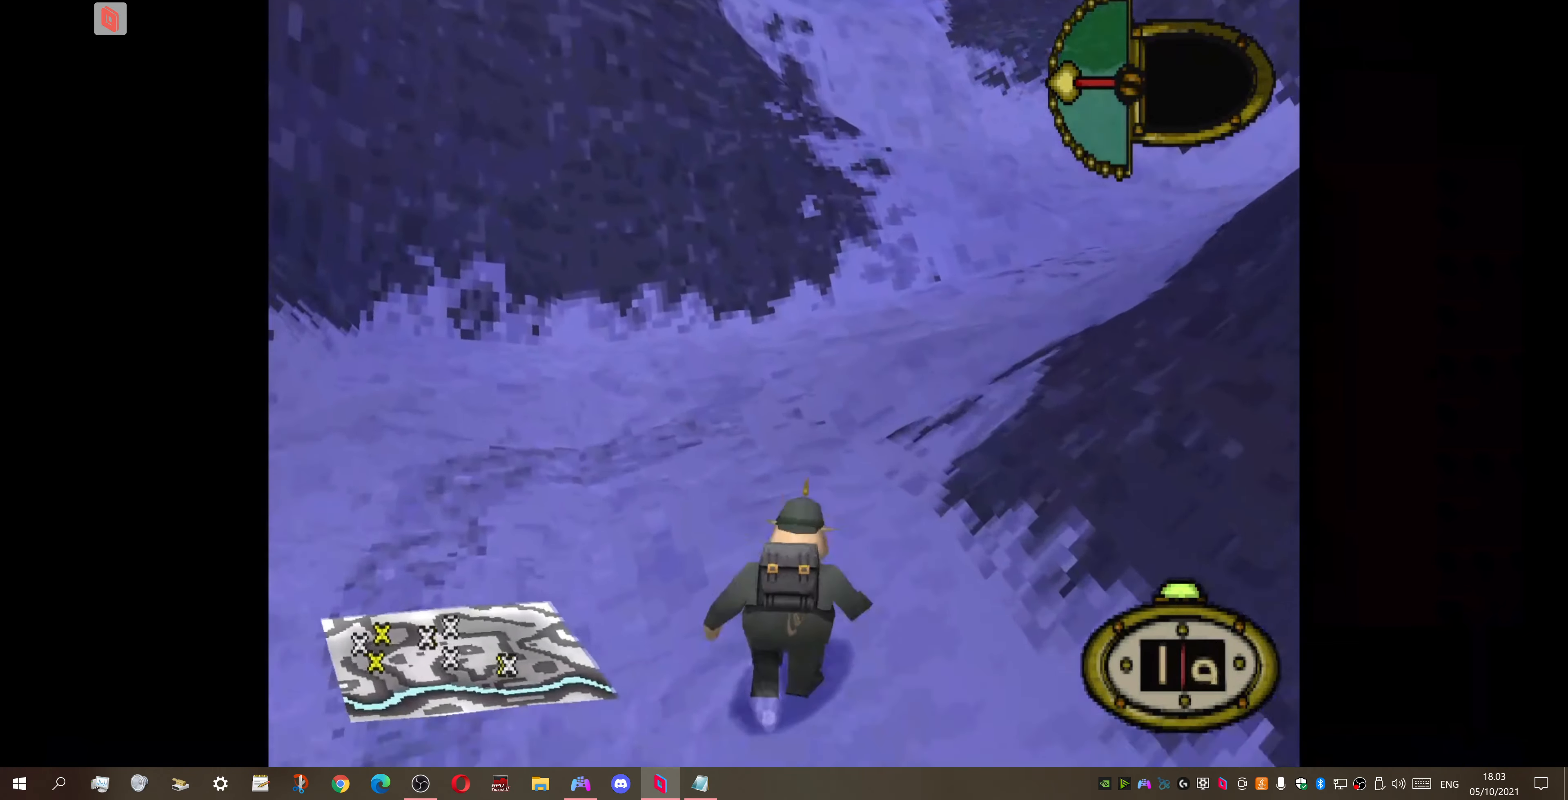
{"buttons": ["DPAD_UP", "DPAD_RIGHT"], "right_stick": "center", "events": []}
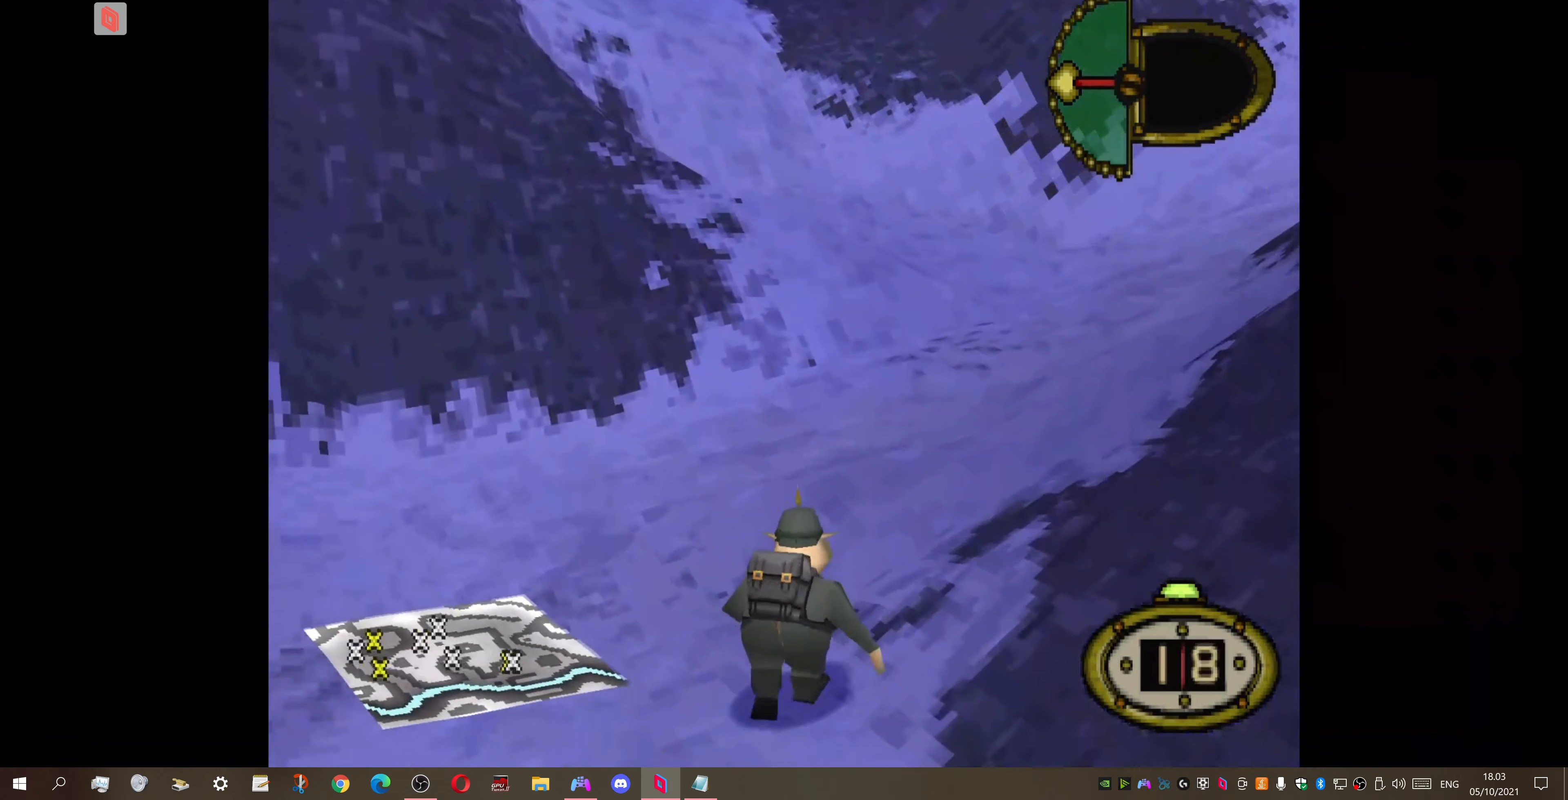
{"buttons": ["DPAD_UP", "DPAD_RIGHT"], "right_stick": "center", "events": []}
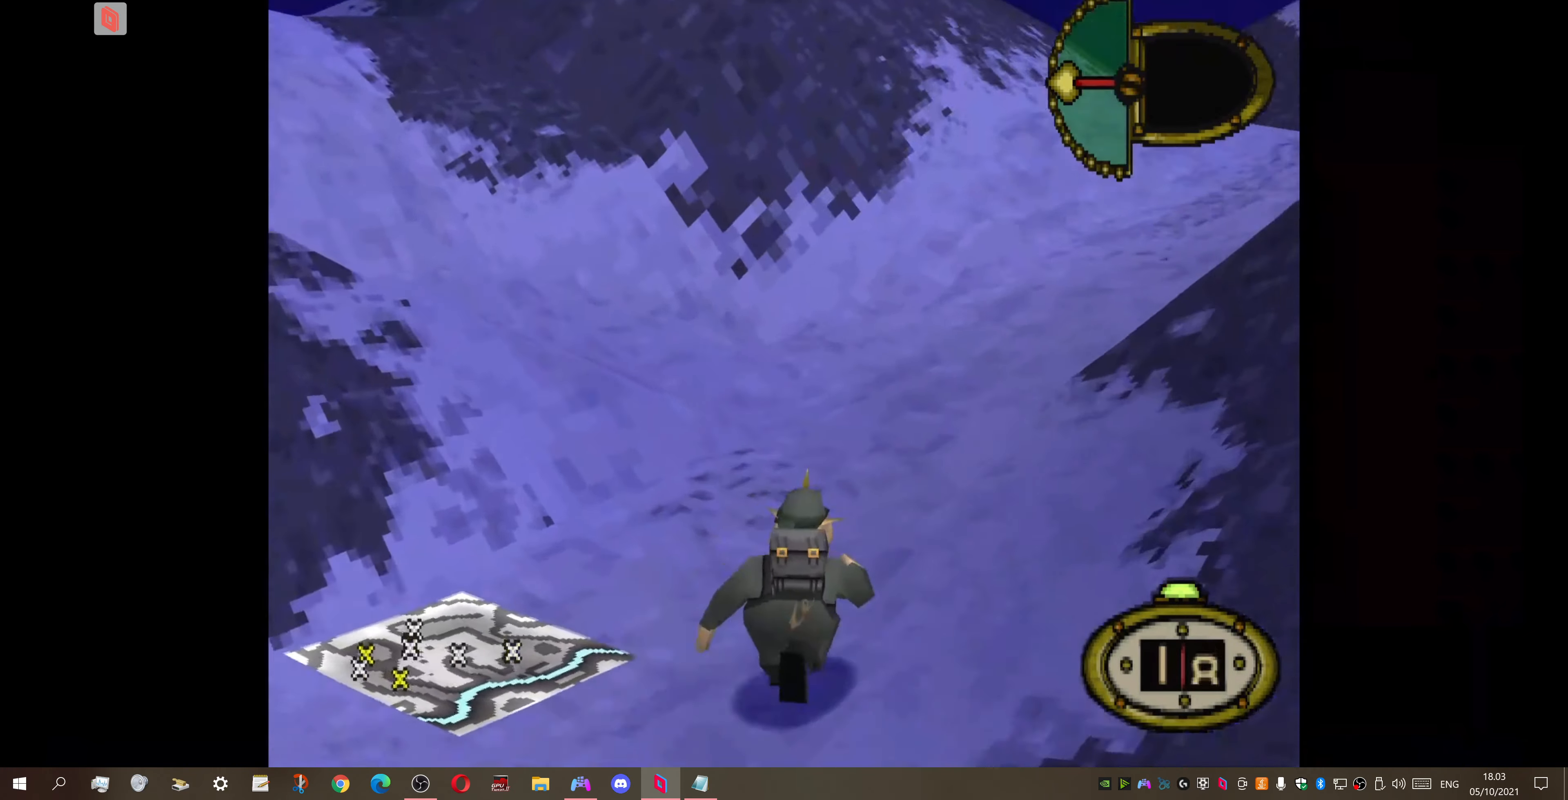
{"buttons": ["DPAD_UP", "DPAD_LEFT"], "right_stick": "center", "events": [[334, "DPAD_RIGHT", "up"], [367, "DPAD_LEFT", "down"]]}
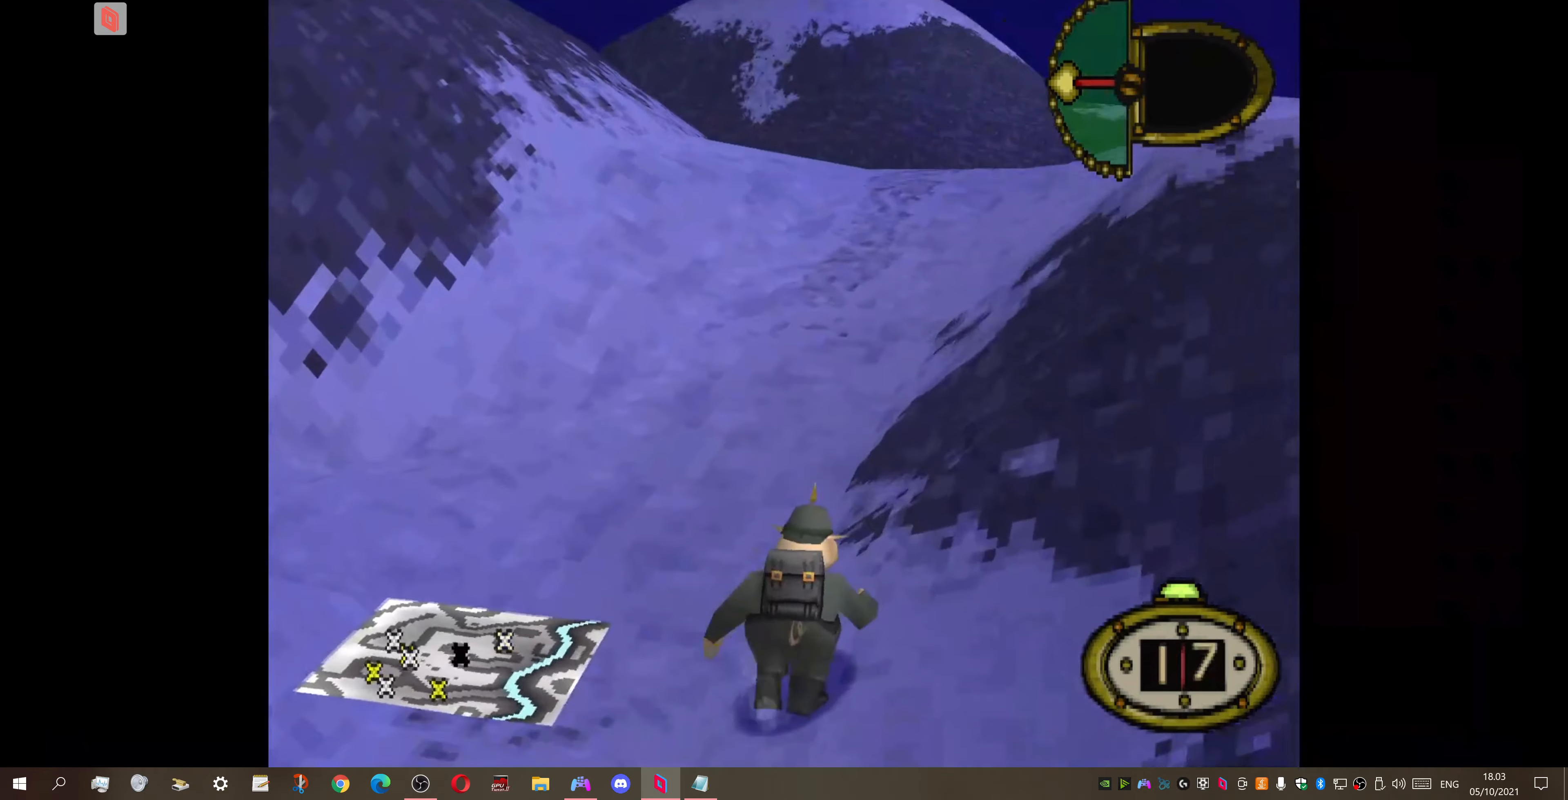
{"buttons": ["DPAD_UP", "DPAD_RIGHT"], "right_stick": "center", "events": [[334, "DPAD_LEFT", "up"], [400, "DPAD_RIGHT", "down"]]}
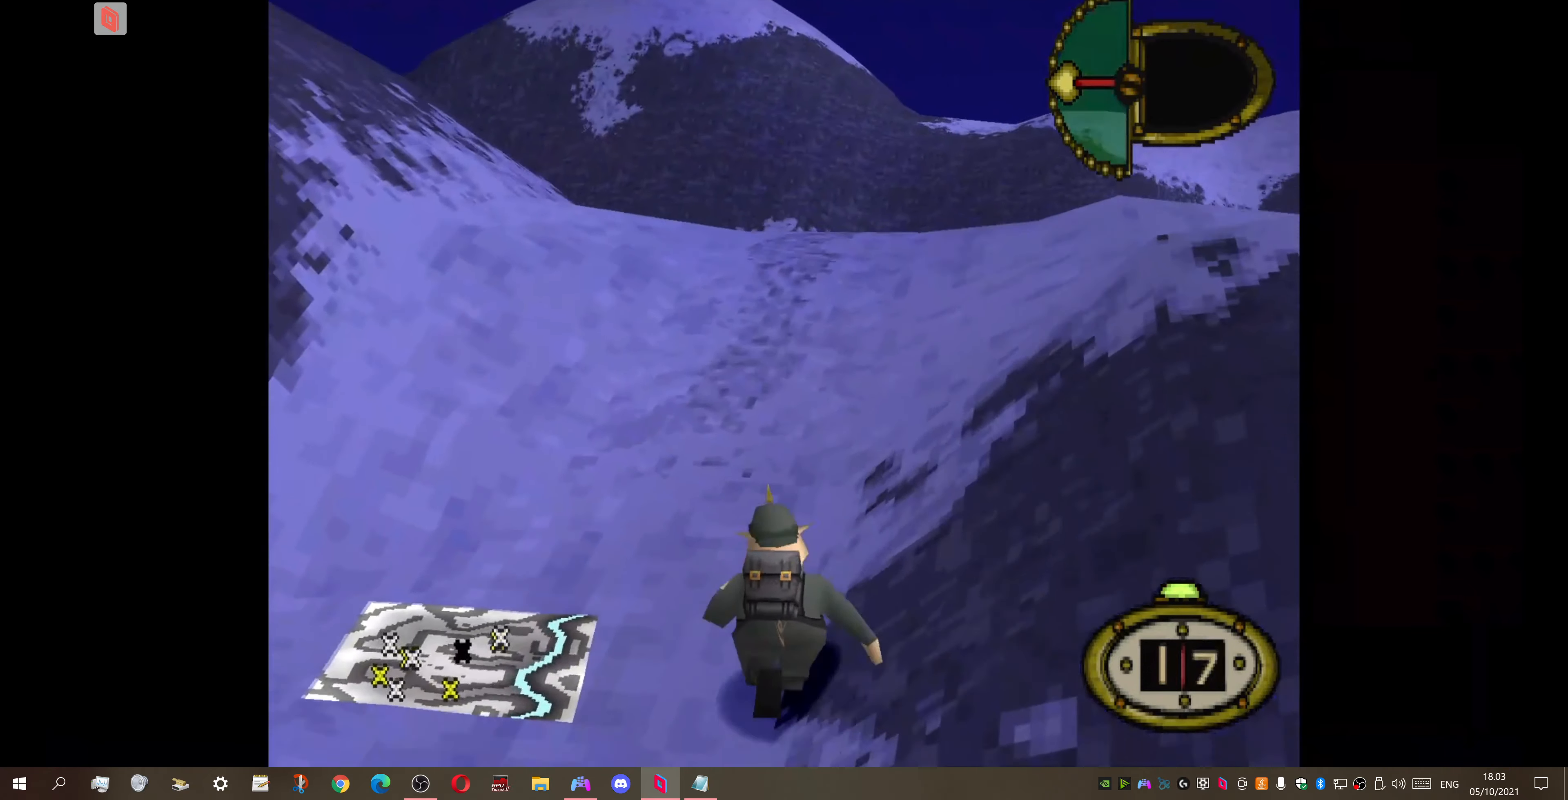
{"buttons": ["DPAD_RIGHT"], "right_stick": "center", "events": [[367, "DPAD_UP", "up"]]}
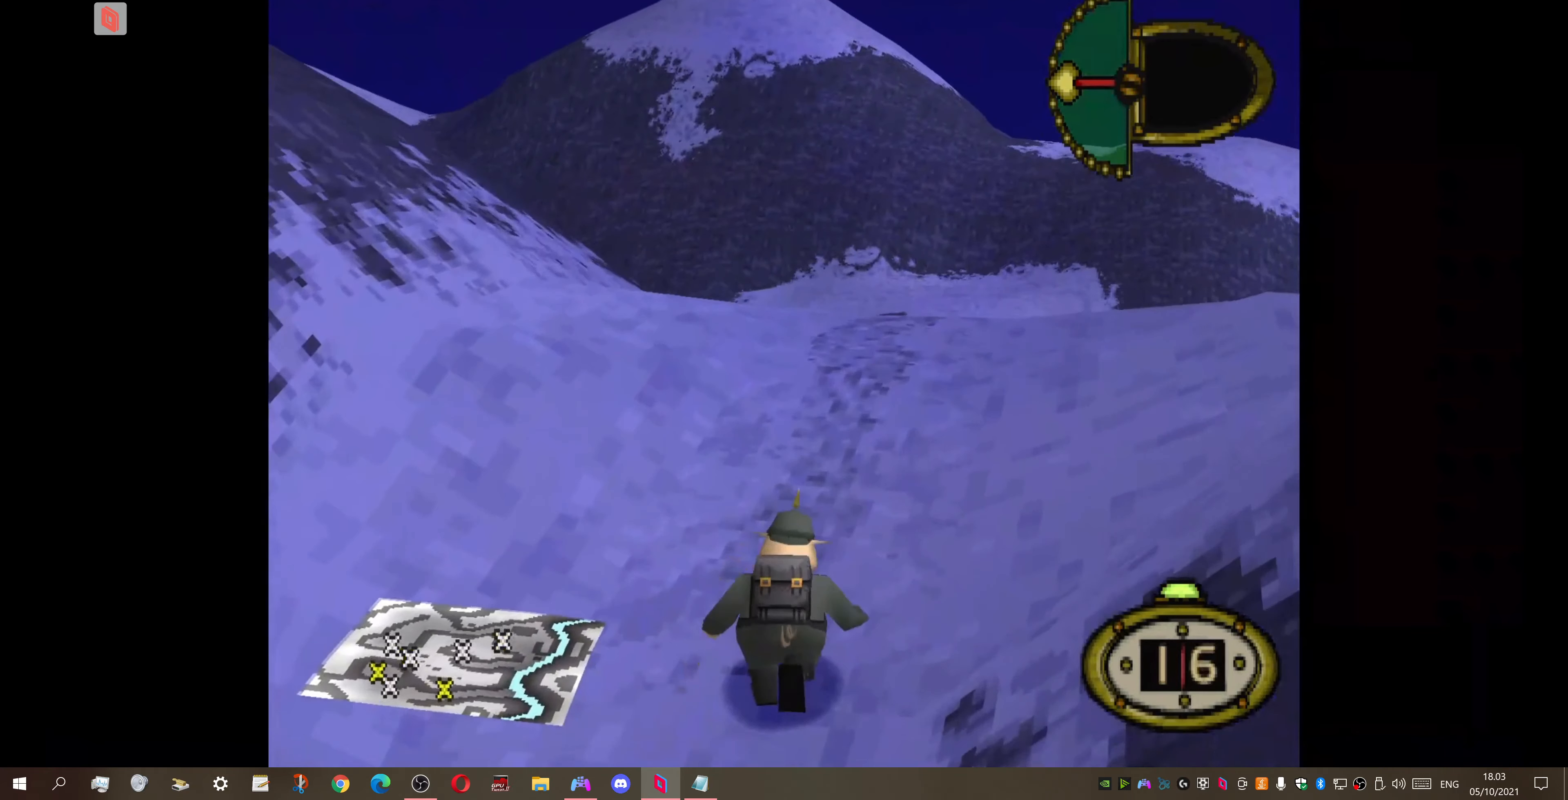
{"buttons": ["DPAD_RIGHT"], "right_stick": "center", "events": []}
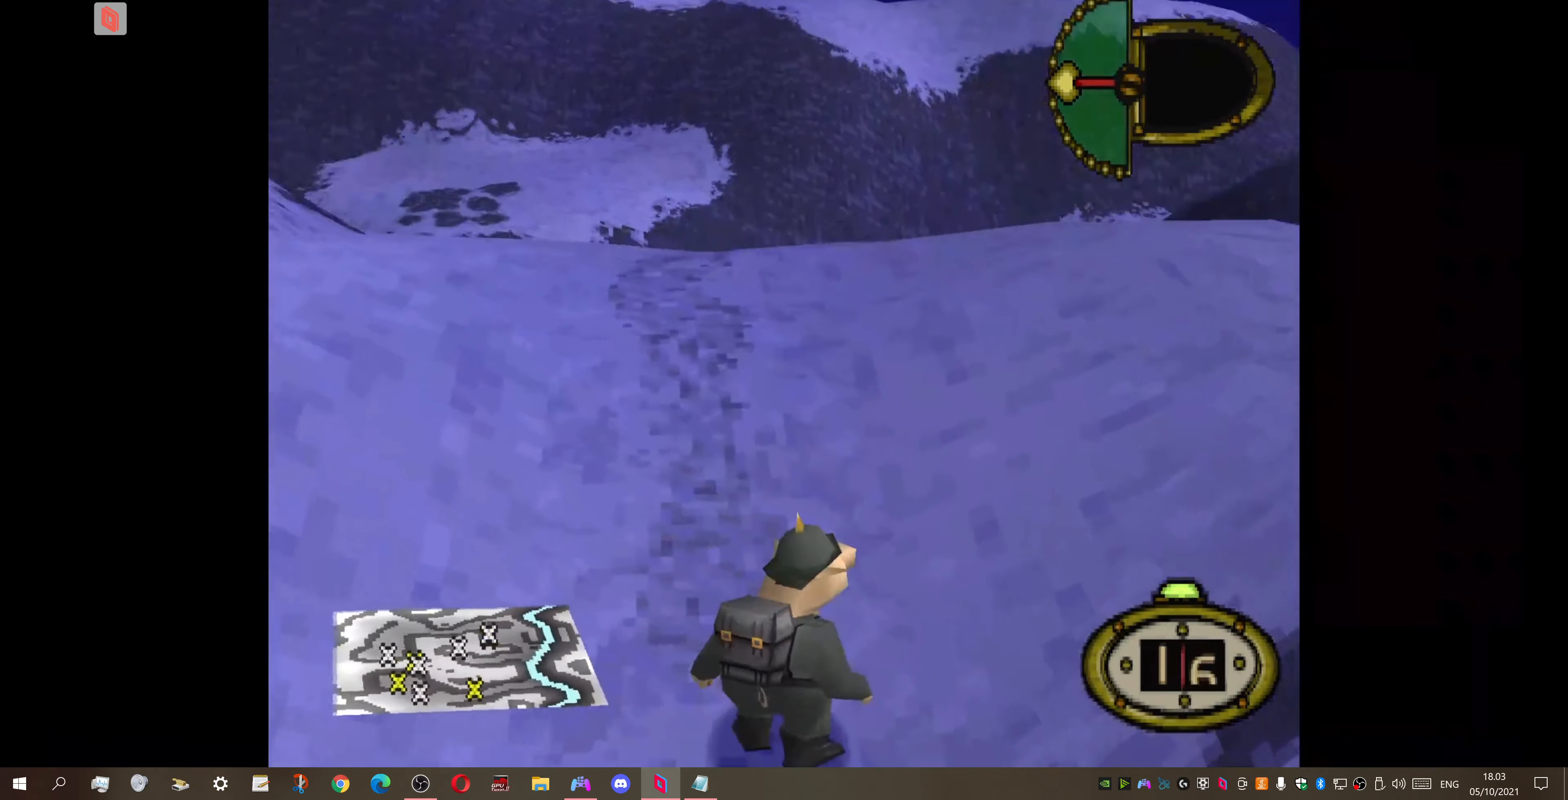
{"buttons": ["DPAD_UP", "DPAD_RIGHT"], "right_stick": "center", "events": [[234, "DPAD_UP", "down"]]}